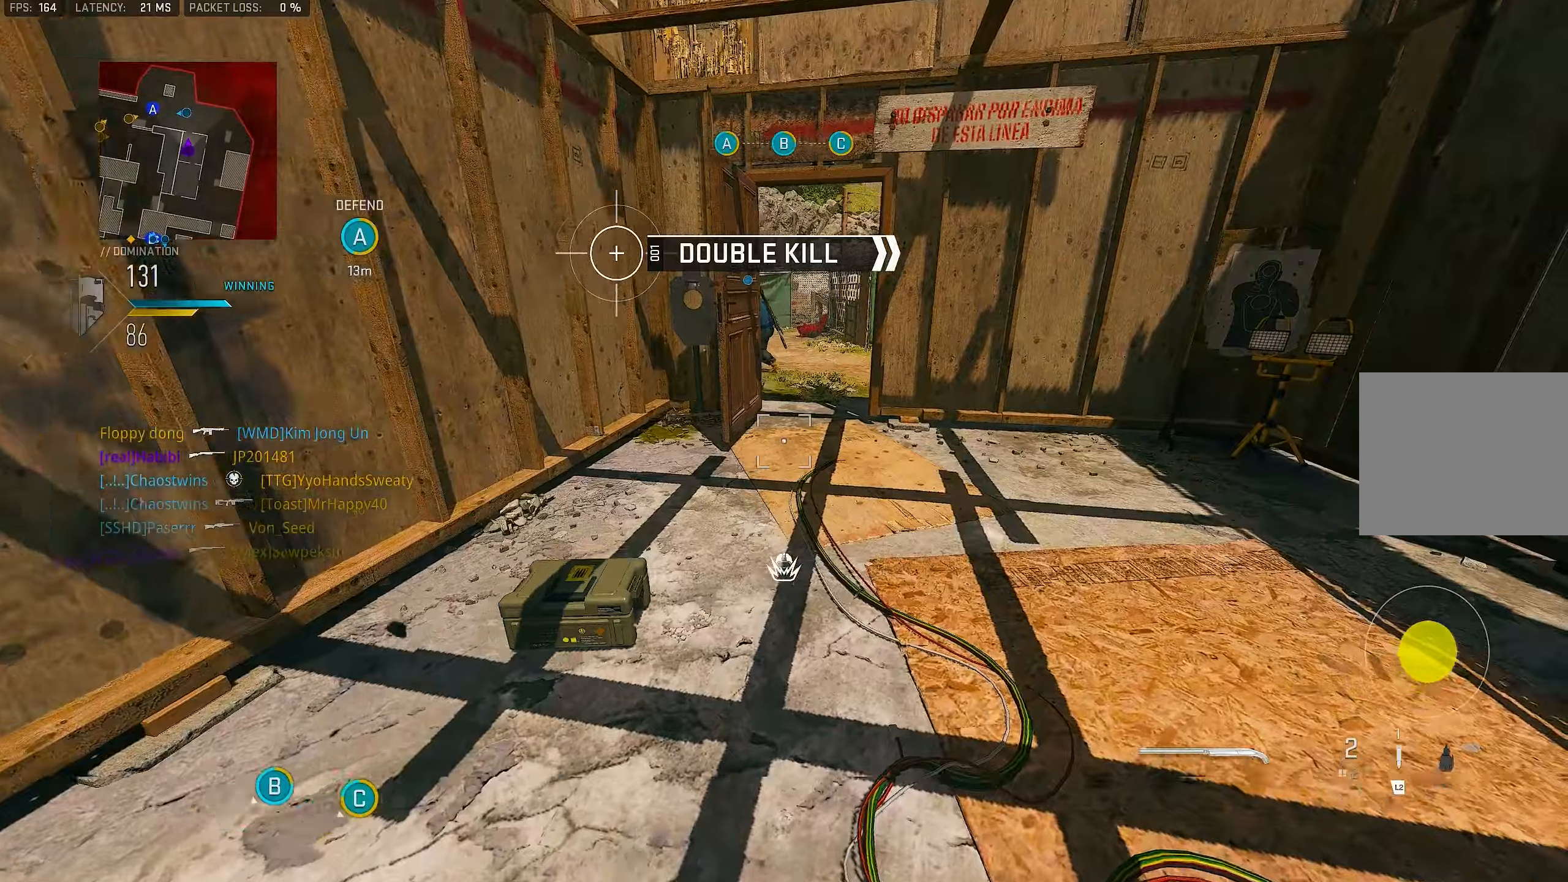
Gameplay with a controller (PlayStation layout); each line is a JSON object with the inputs held at the frame after it. "events" lists button and stick changes between this image and that frame as [ms after this image, input, new state], when the widget could be followed in between.
{"buttons": [], "left_stick": "center", "right_stick": "down", "events": [[100, "left_stick", "up-left"], [167, "right_stick", "left"], [234, "right_stick", "center"], [300, "left_stick", "down-left"], [450, "right_stick", "down"], [467, "left_stick", "center"]]}
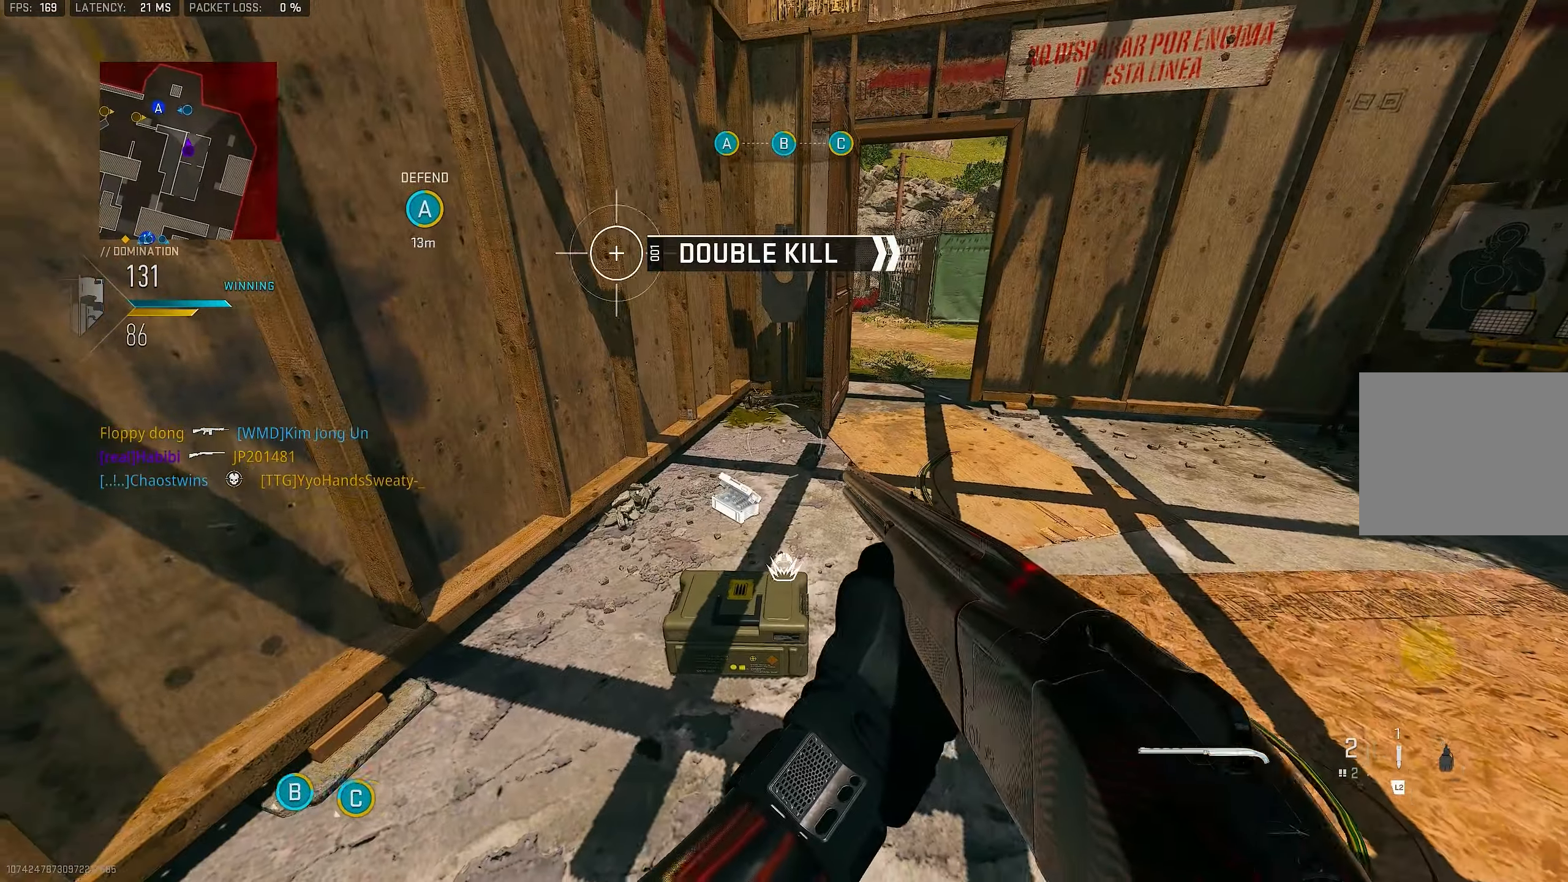
{"buttons": [], "left_stick": "center", "right_stick": "center", "events": [[34, "right_stick", "center"]]}
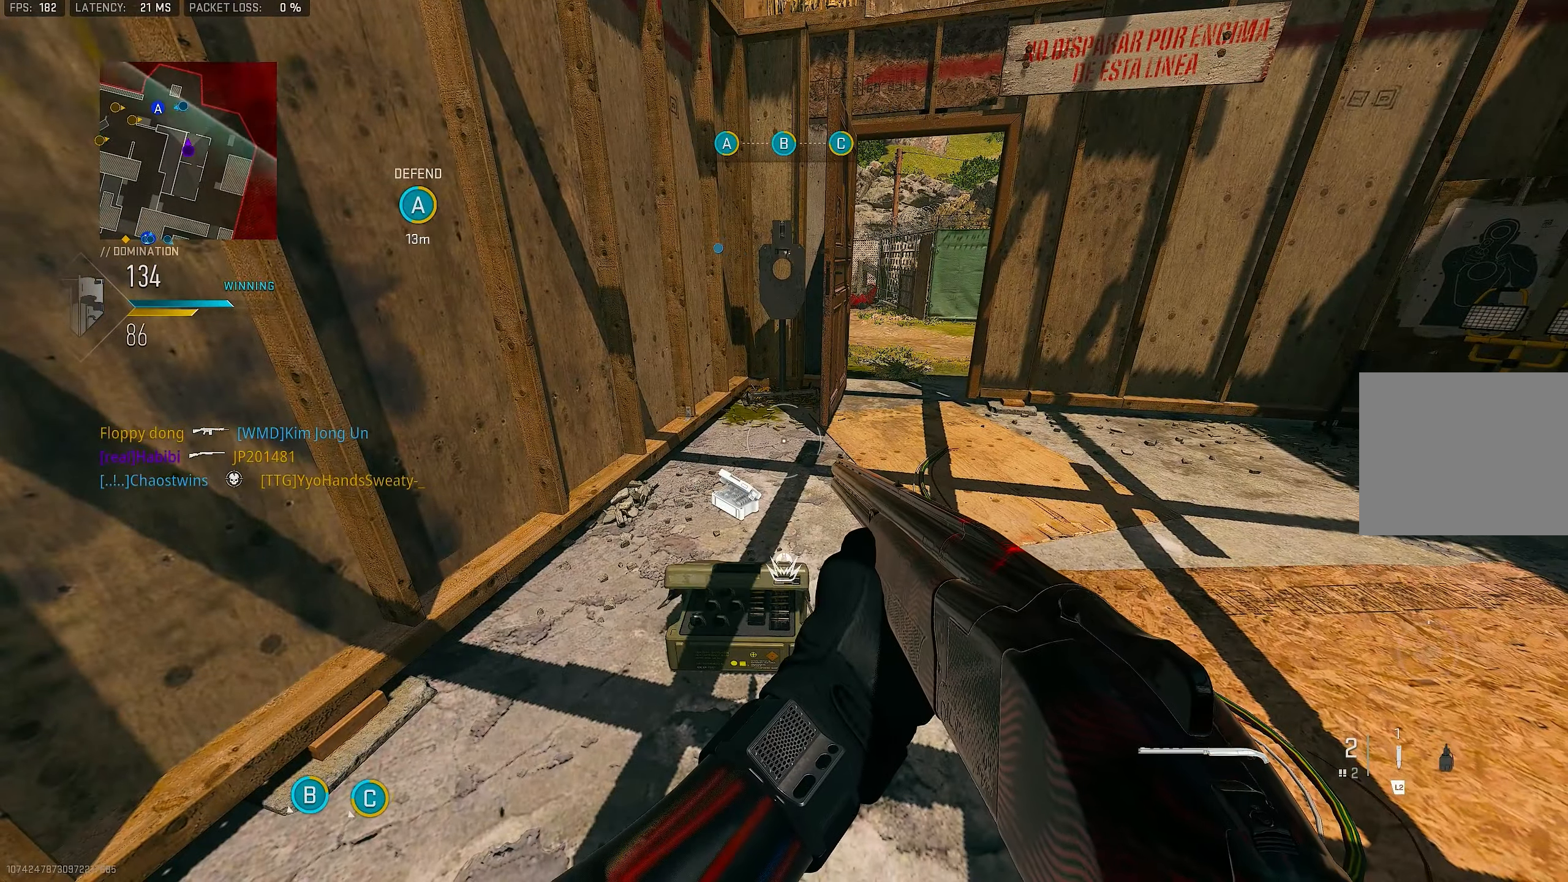
{"buttons": [], "left_stick": "center", "right_stick": "center", "events": []}
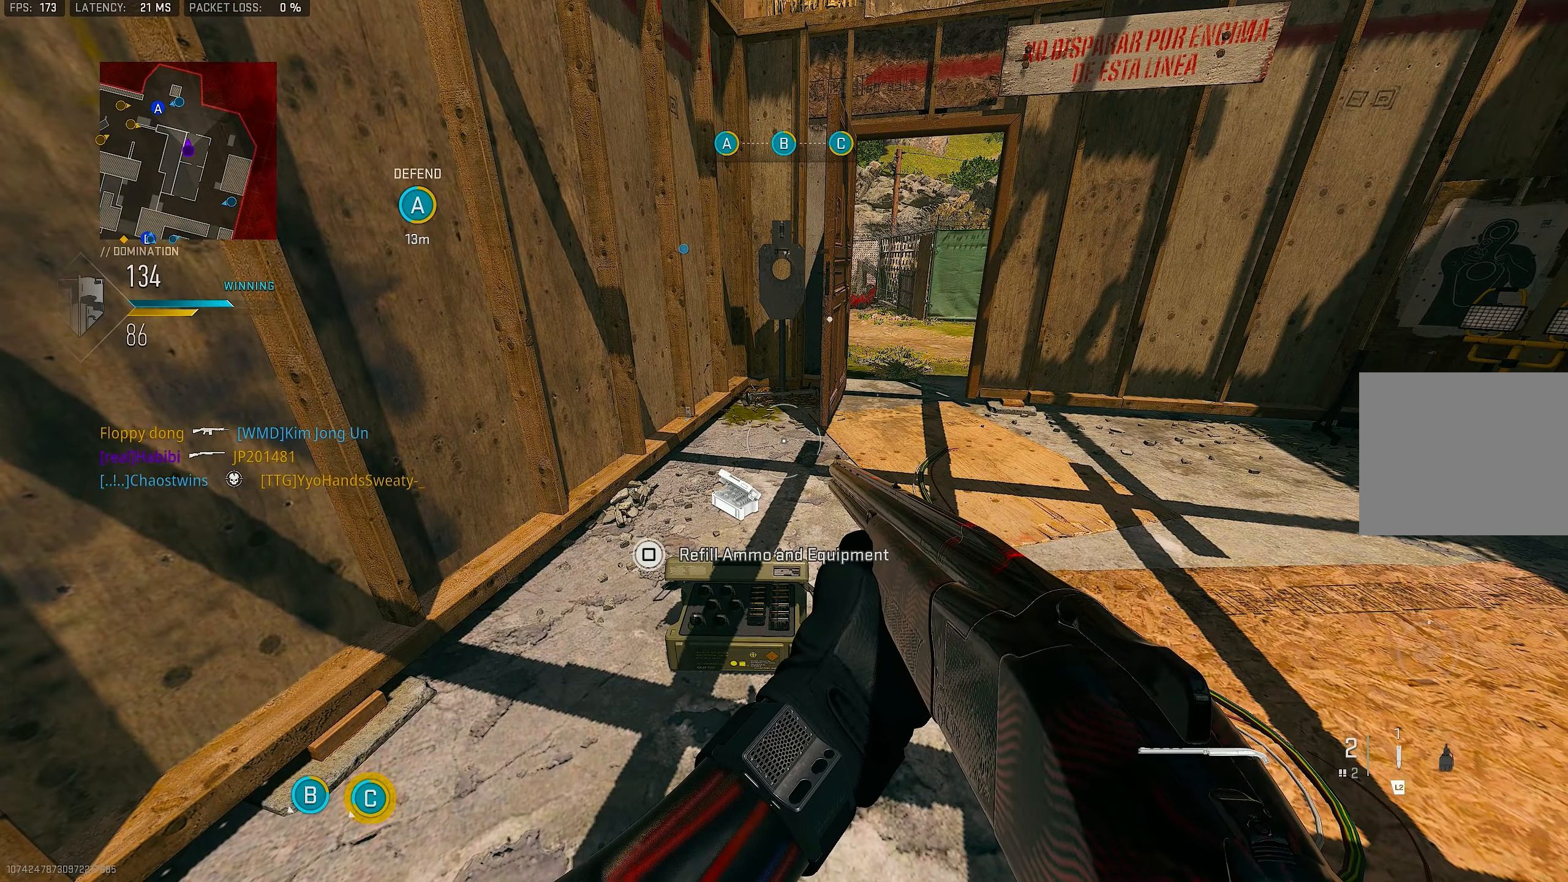
{"buttons": ["SQUARE"], "left_stick": "center", "right_stick": "center", "events": [[200, "SQUARE", "down"]]}
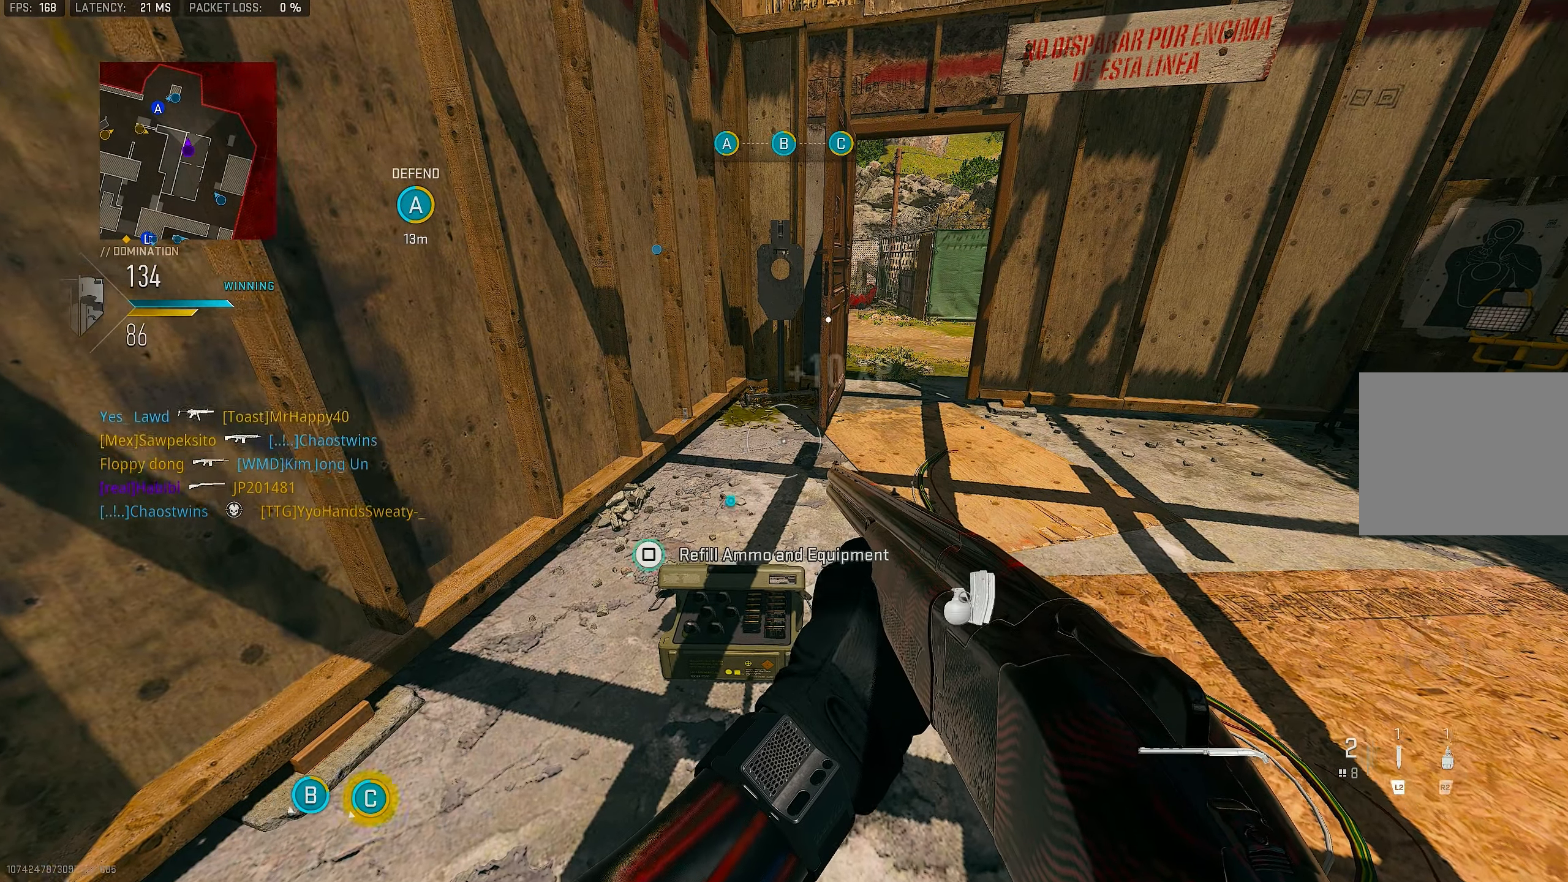
{"buttons": [], "left_stick": "up", "right_stick": "left", "events": [[34, "left_stick", "up"], [100, "SQUARE", "up"], [234, "right_stick", "right"], [334, "L3", "down"], [367, "right_stick", "center"], [434, "right_stick", "left"], [500, "L3", "up"]]}
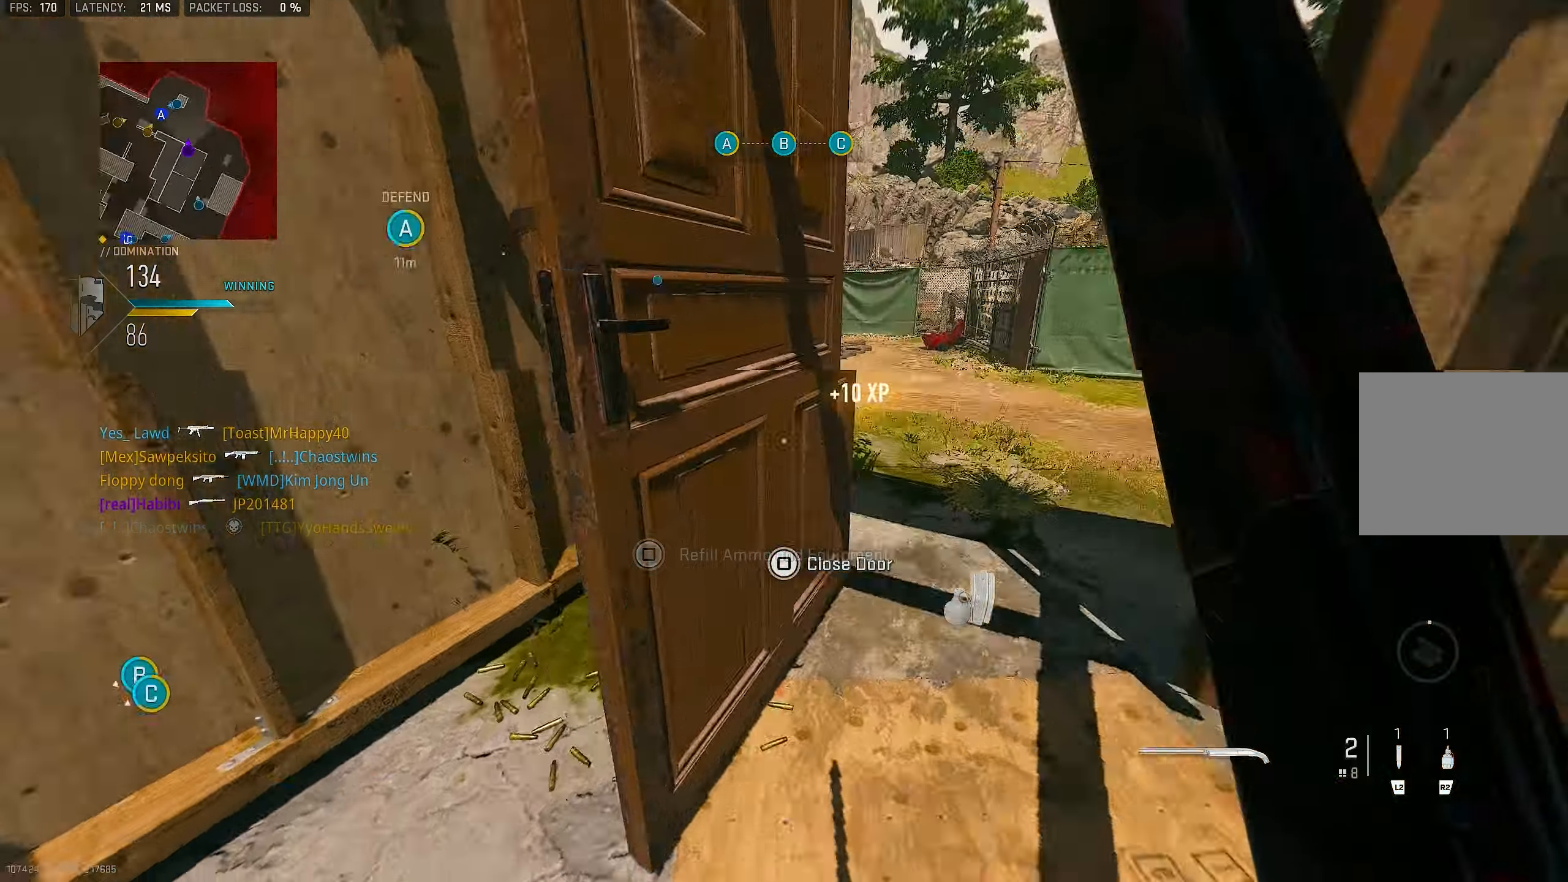
{"buttons": [], "left_stick": "right", "right_stick": "up-left", "events": [[50, "left_stick", "up-right"], [134, "R2", "down"], [167, "right_stick", "up-left"], [200, "left_stick", "right"], [267, "right_stick", "center"], [400, "R2", "up"], [500, "right_stick", "up-left"]]}
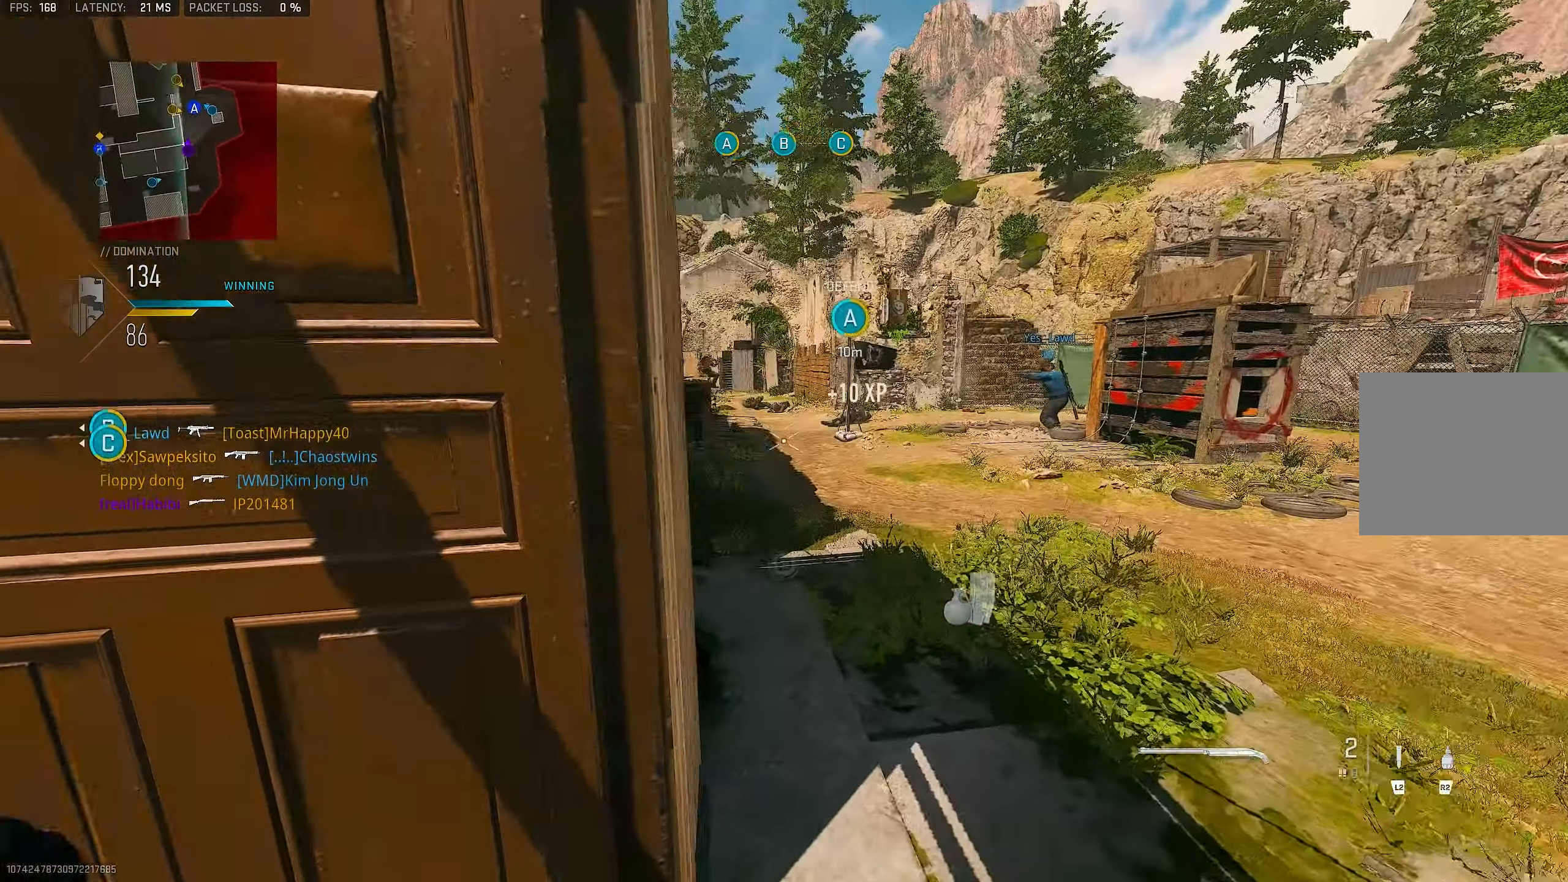
{"buttons": ["L1"], "left_stick": "up", "right_stick": "center", "events": [[67, "left_stick", "up-right"], [167, "right_stick", "center"], [200, "left_stick", "left"], [300, "L1", "down"], [350, "right_stick", "up"], [400, "left_stick", "up-right"], [500, "left_stick", "up"], [500, "right_stick", "center"]]}
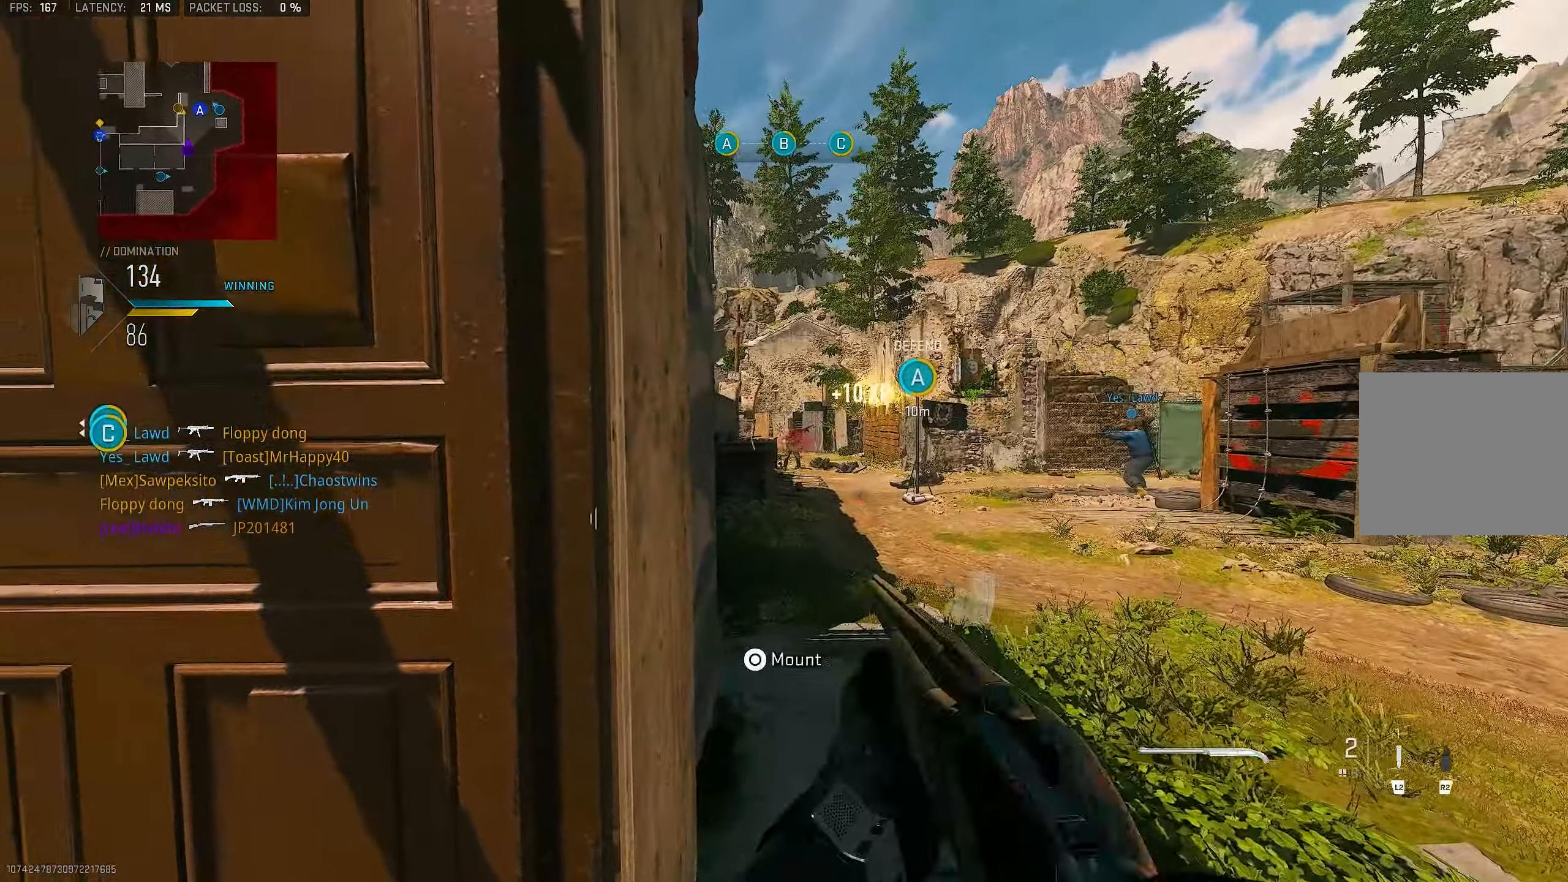
{"buttons": ["L1"], "left_stick": "center", "right_stick": "center", "events": [[267, "right_stick", "up"], [400, "left_stick", "center"], [500, "right_stick", "center"]]}
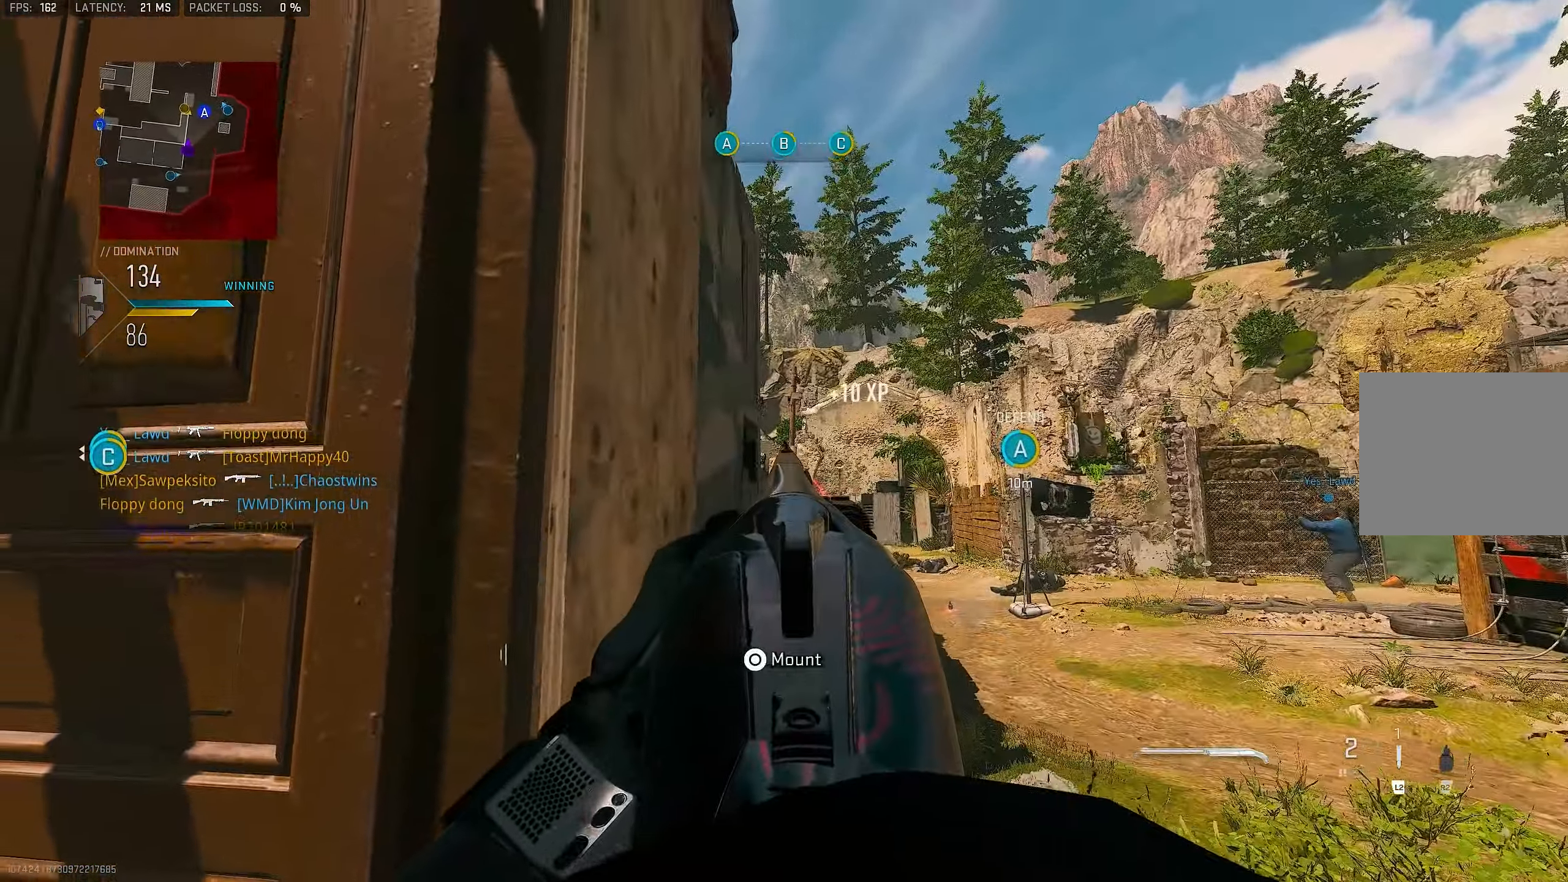
{"buttons": ["L1"], "left_stick": "right", "right_stick": "center", "events": [[100, "left_stick", "right"], [234, "right_stick", "up"], [467, "right_stick", "center"]]}
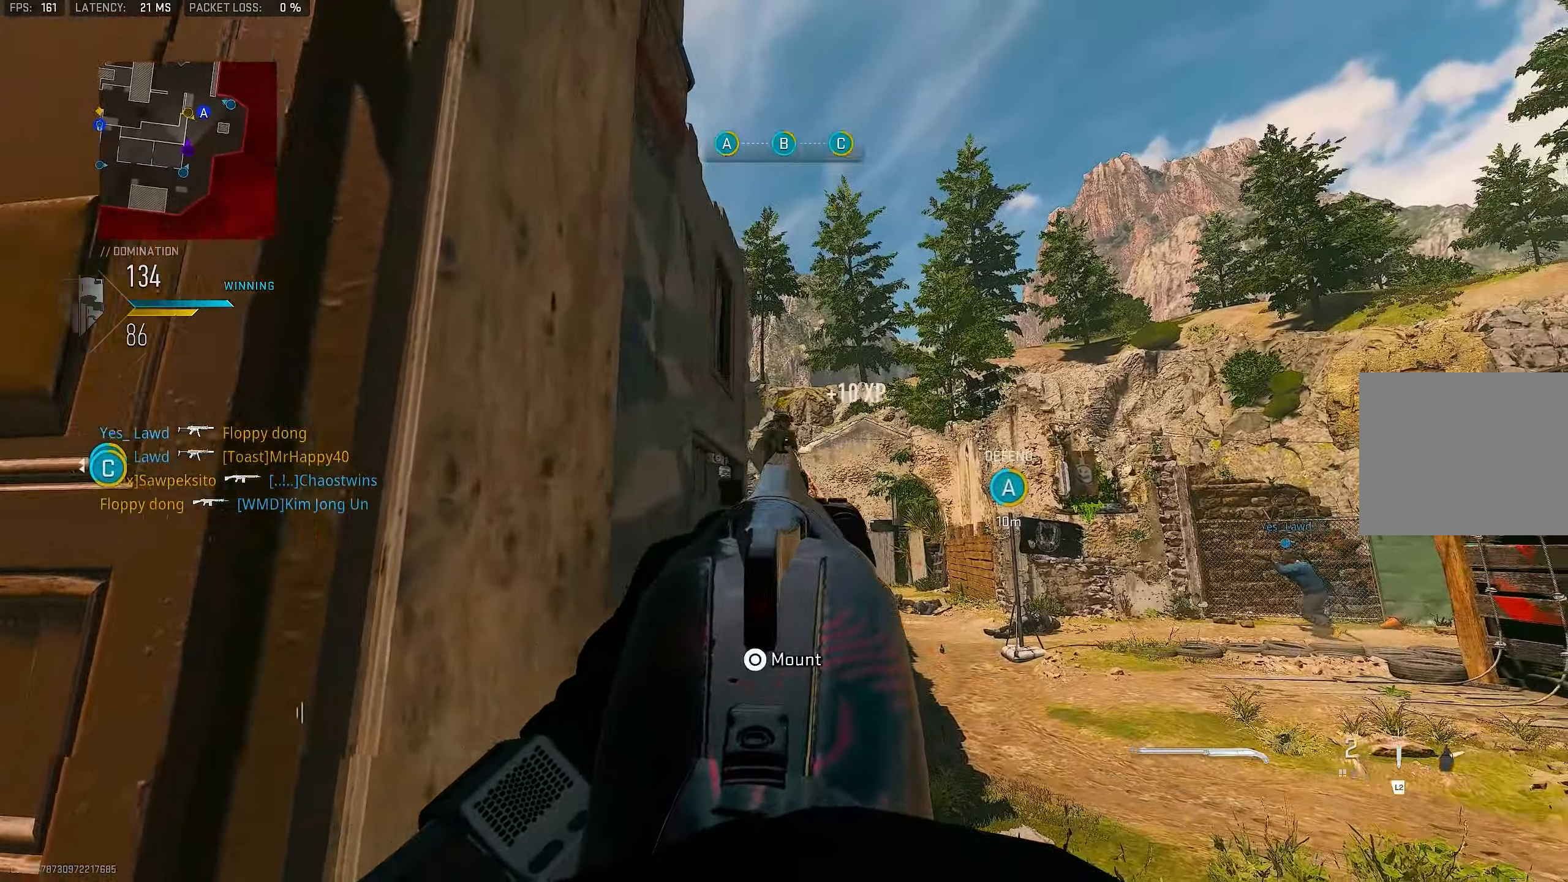
{"buttons": [], "left_stick": "up-left", "right_stick": "down-left", "events": [[134, "R1", "down"], [200, "L1", "up"], [200, "left_stick", "left"], [300, "R1", "up"], [367, "SQUARE", "down"], [400, "SQUARE", "up"], [434, "right_stick", "down-left"], [500, "left_stick", "up-left"]]}
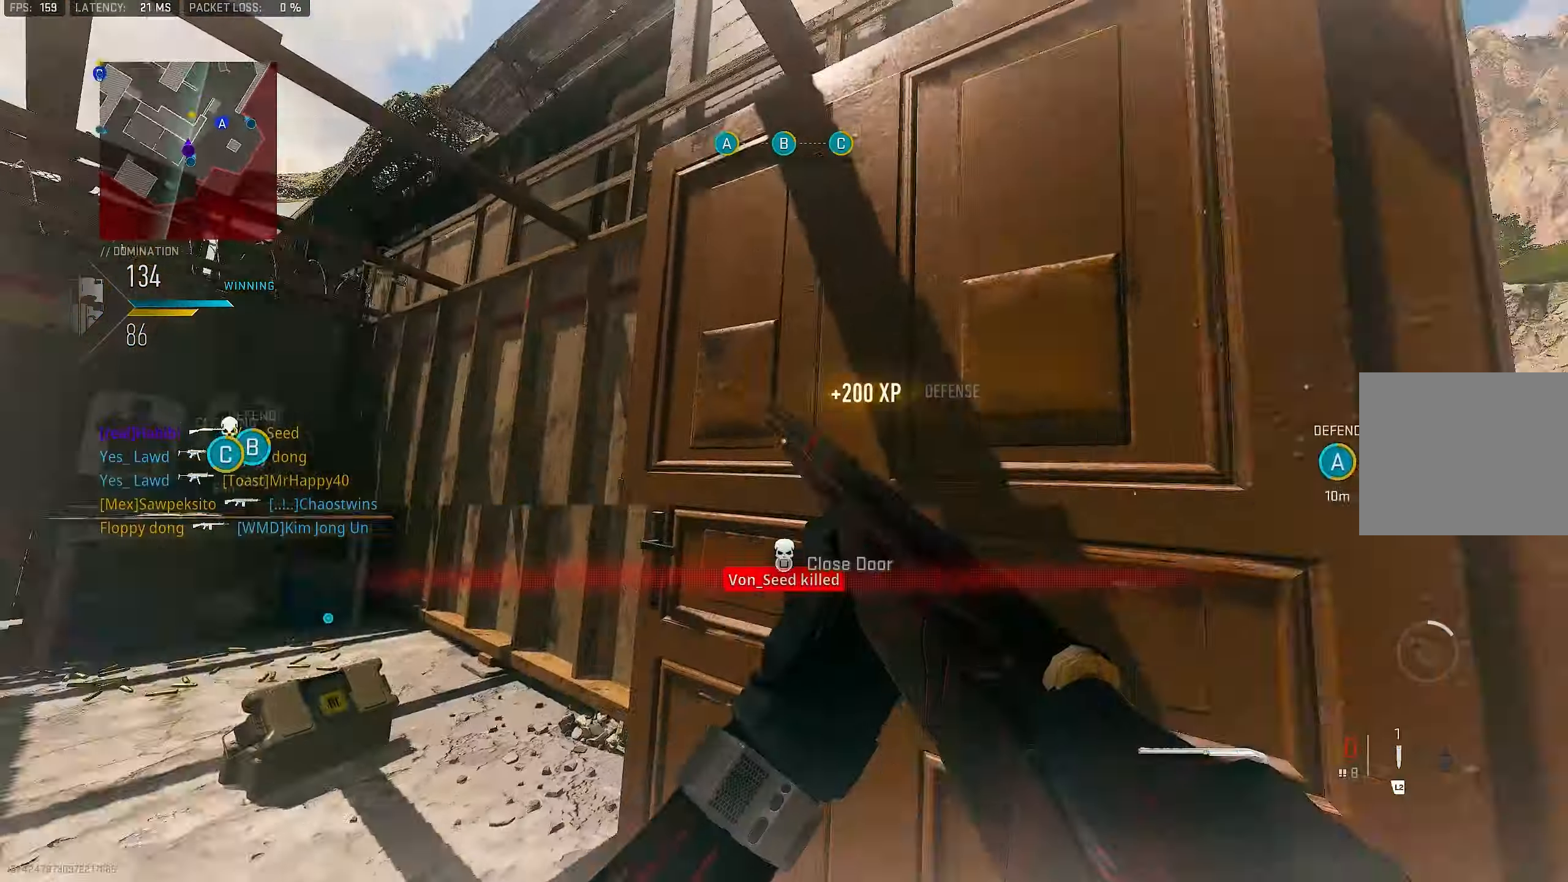
{"buttons": [], "left_stick": "up-left", "right_stick": "down-right", "events": [[200, "right_stick", "center"], [366, "left_stick", "up"], [400, "right_stick", "down-right"], [500, "left_stick", "up-left"]]}
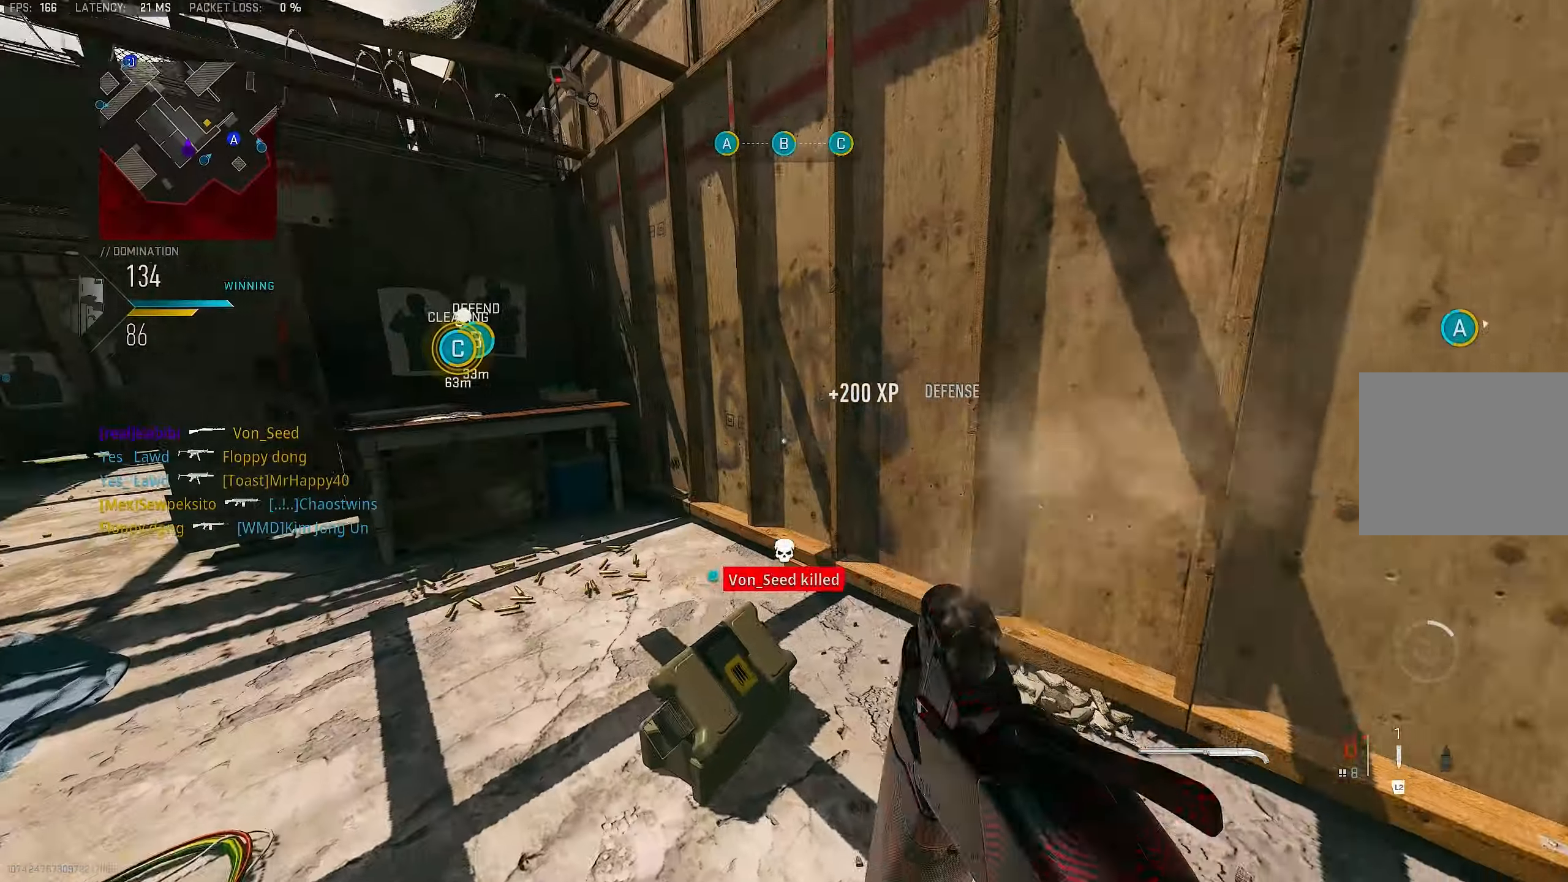
{"buttons": [], "left_stick": "up-left", "right_stick": "left", "events": [[100, "right_stick", "center"], [366, "right_stick", "left"]]}
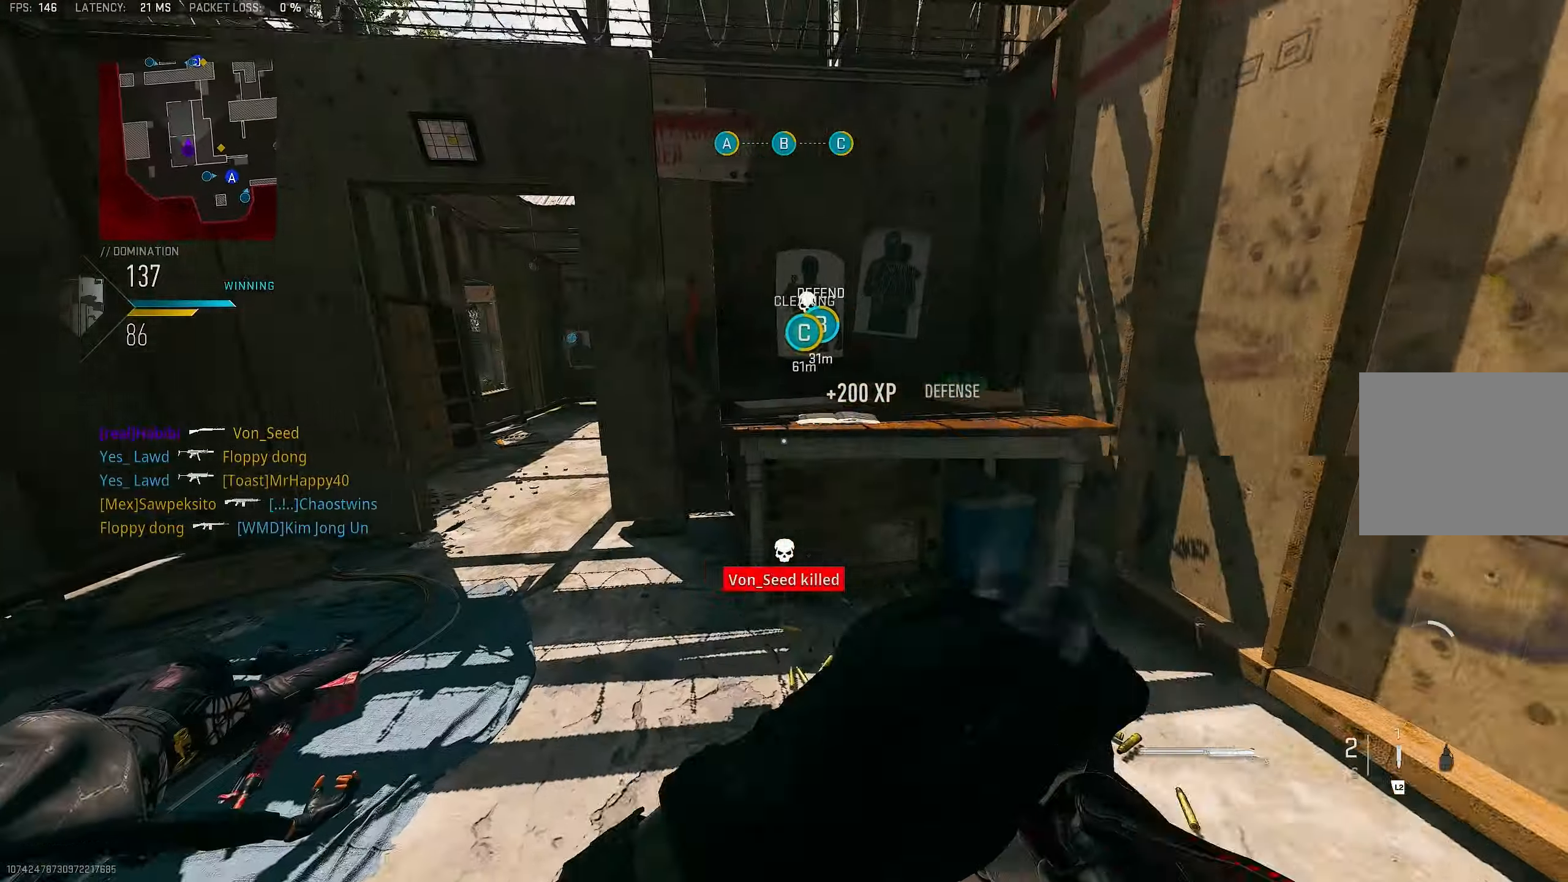
{"buttons": [], "left_stick": "up-left", "right_stick": "center", "events": [[200, "right_stick", "center"]]}
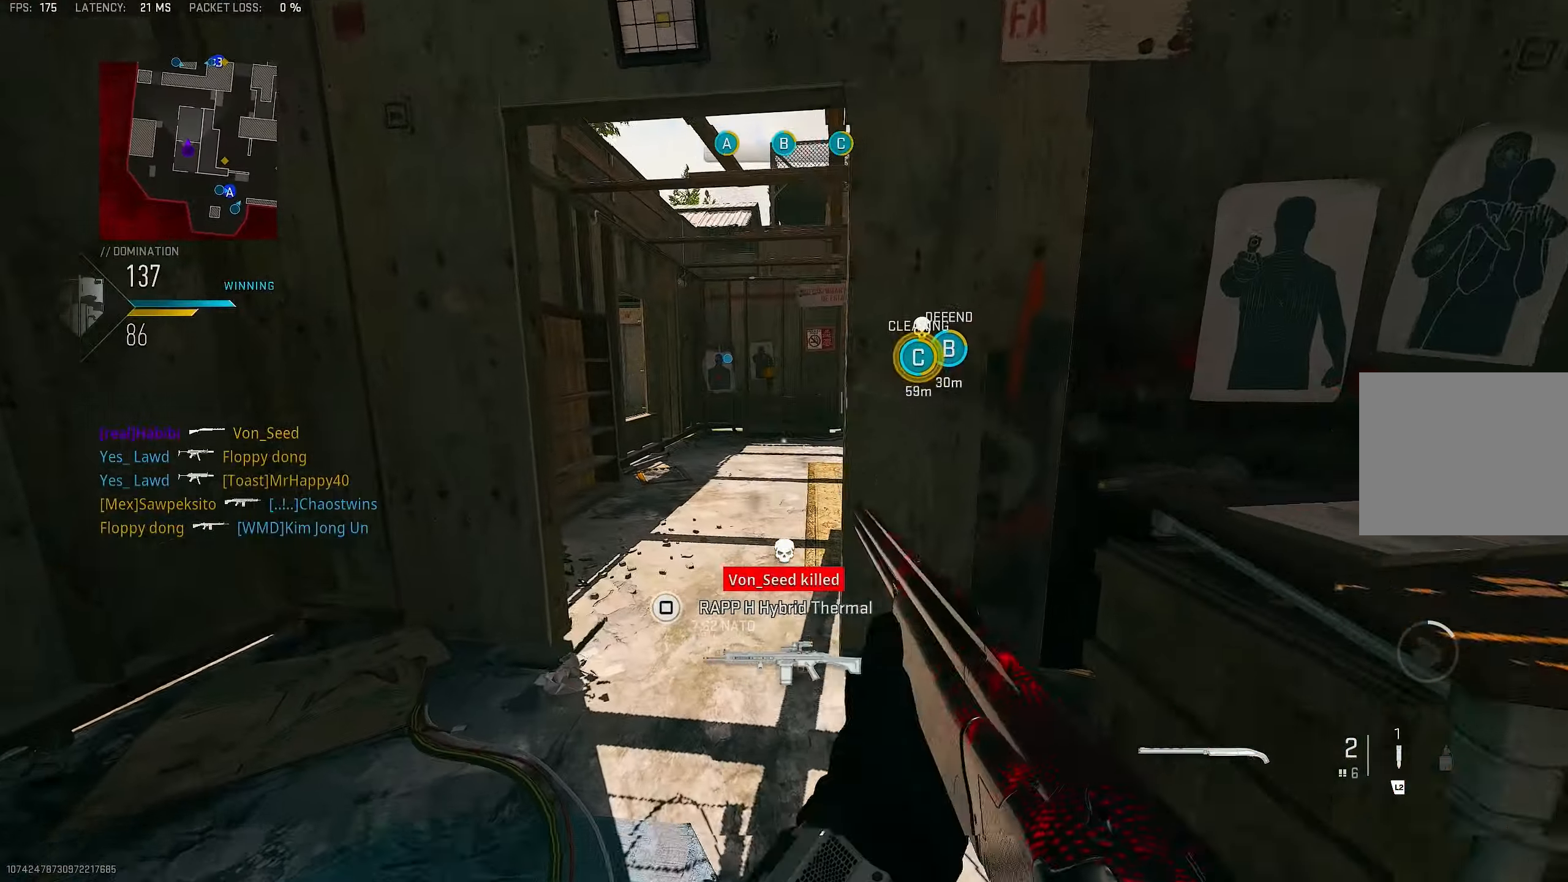
{"buttons": ["L3"], "left_stick": "up", "right_stick": "center", "events": [[266, "left_stick", "up"], [266, "right_stick", "right"], [400, "L3", "down"], [433, "right_stick", "center"]]}
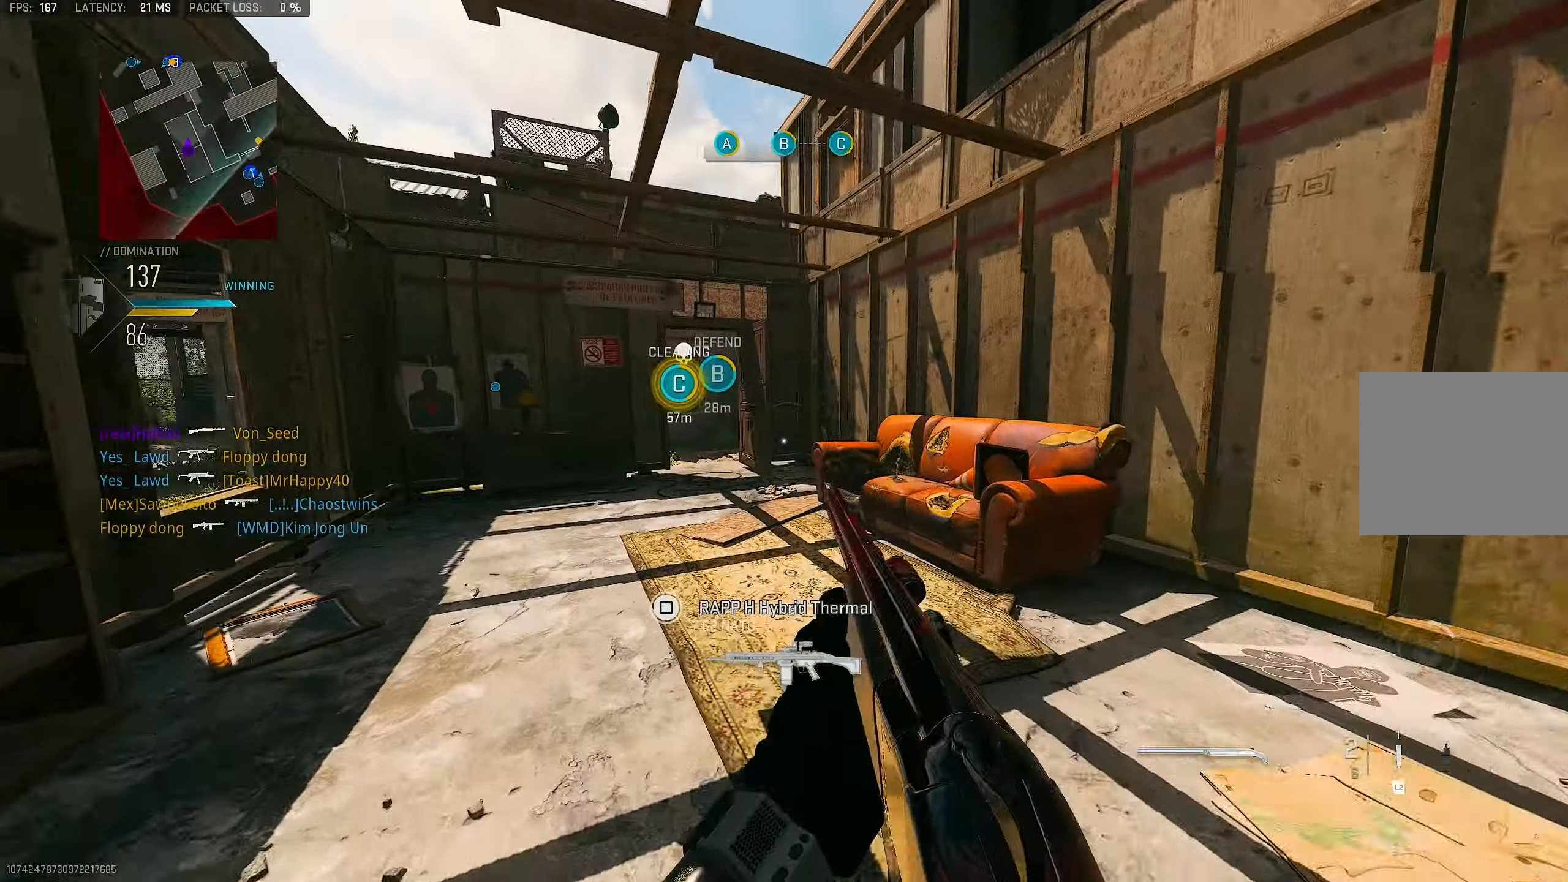
{"buttons": [], "left_stick": "up", "right_stick": "center", "events": [[100, "TRIANGLE", "down"], [133, "L3", "up"], [133, "TRIANGLE", "up"], [233, "TRIANGLE", "down"], [300, "TRIANGLE", "up"], [333, "L3", "down"], [500, "L3", "up"]]}
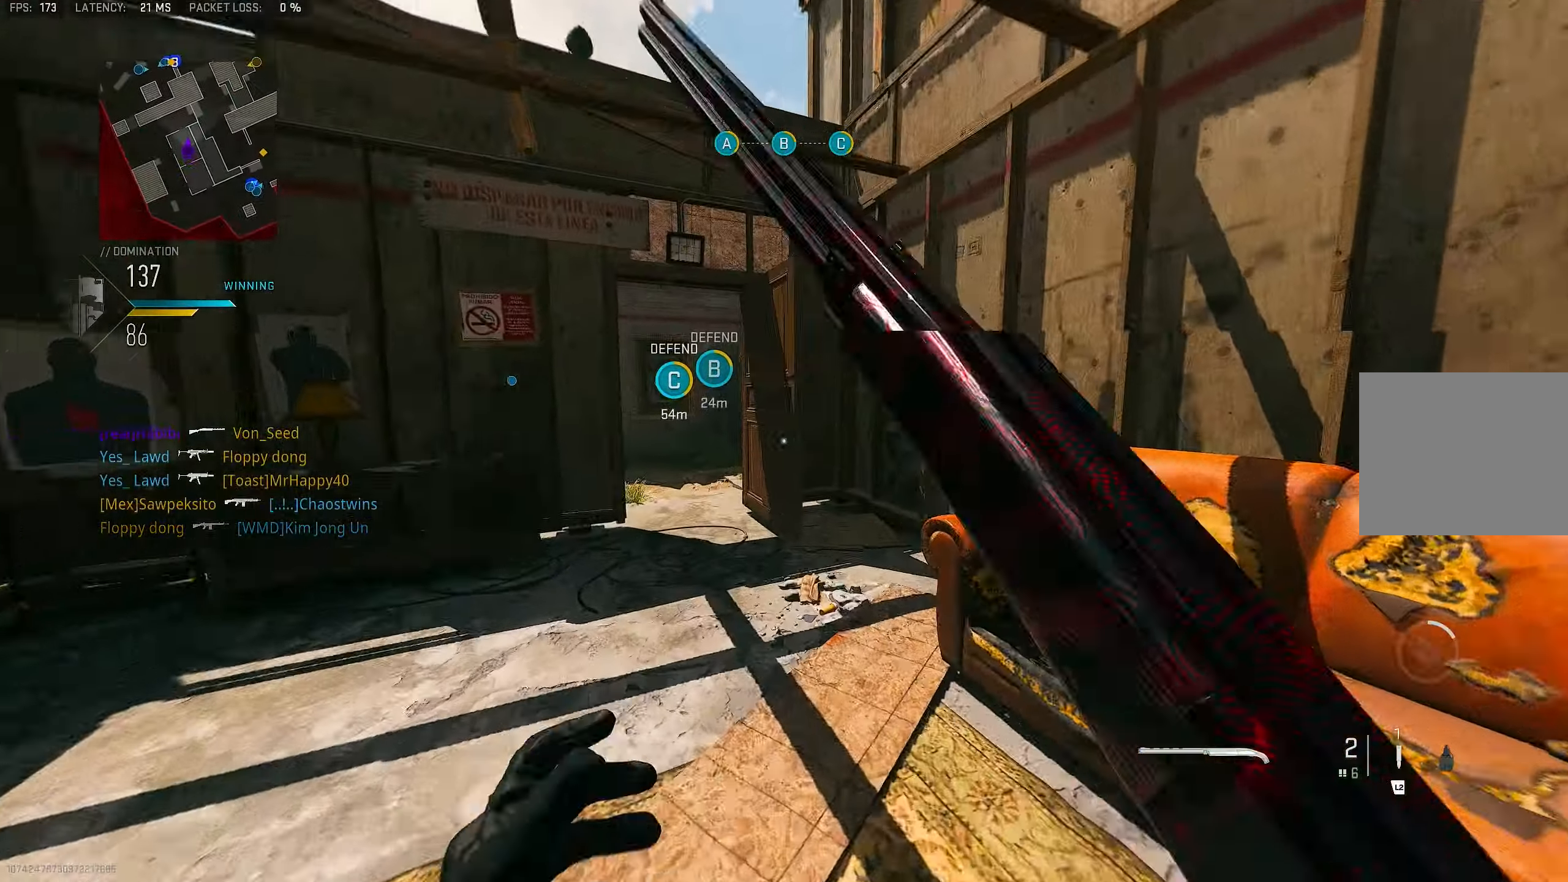
{"buttons": [], "left_stick": "up", "right_stick": "center", "events": []}
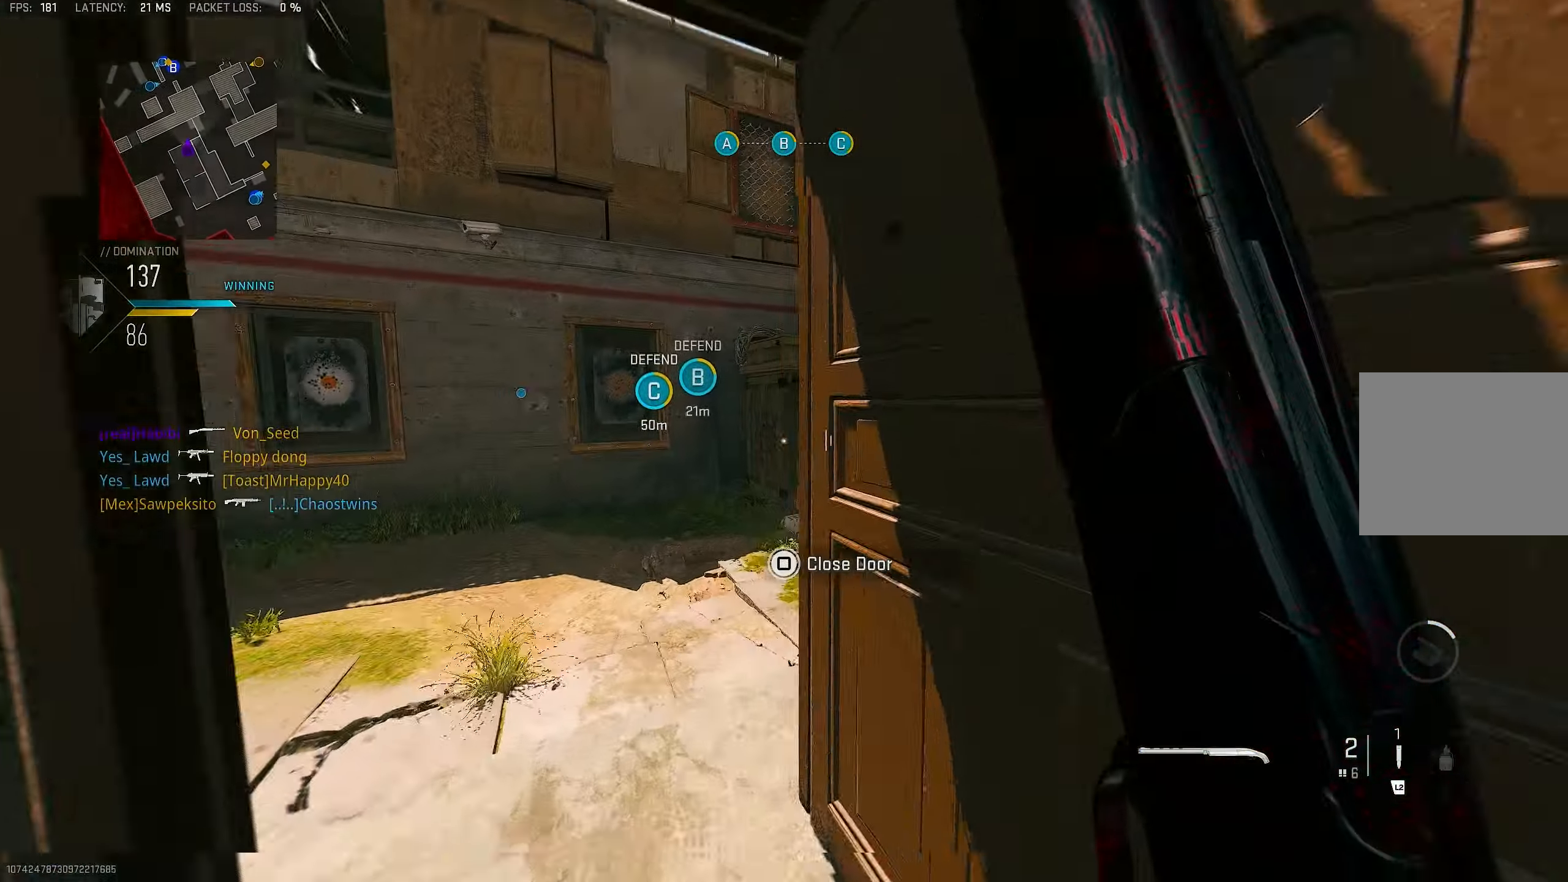
{"buttons": ["CROSS"], "left_stick": "up", "right_stick": "center", "events": [[216, "right_stick", "up-right"], [400, "right_stick", "center"], [466, "CROSS", "down"]]}
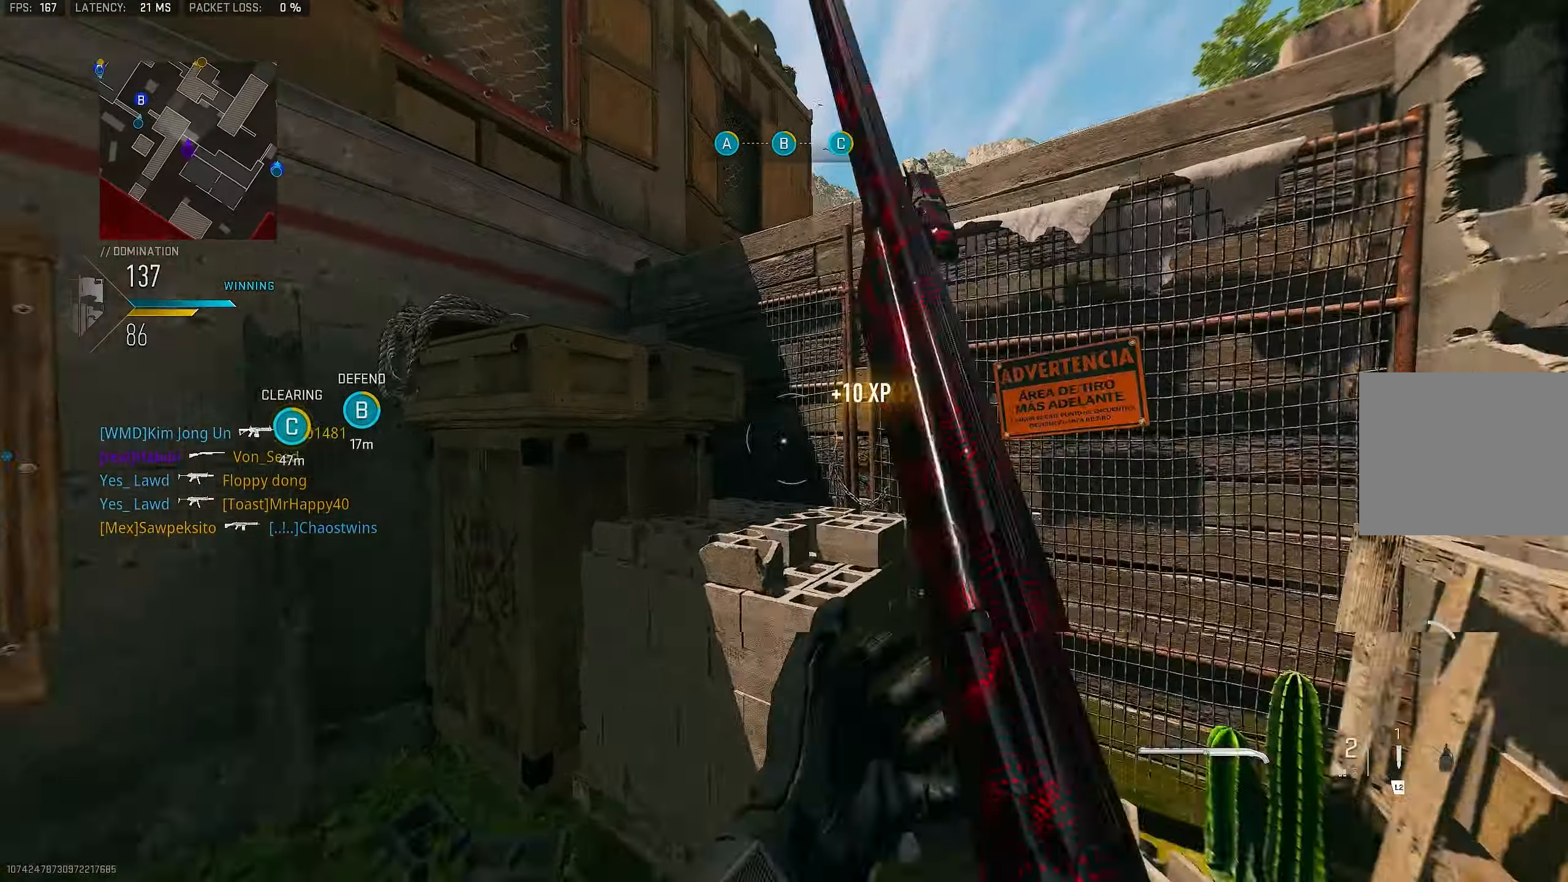
{"buttons": ["CROSS", "L3"], "left_stick": "up-left", "right_stick": "center", "events": [[100, "CROSS", "up"], [166, "CROSS", "down"], [233, "L3", "down"], [233, "left_stick", "up-left"], [266, "CROSS", "up"], [333, "CROSS", "down"], [333, "L3", "up"], [433, "CROSS", "up"], [466, "CROSS", "down"], [466, "L3", "down"]]}
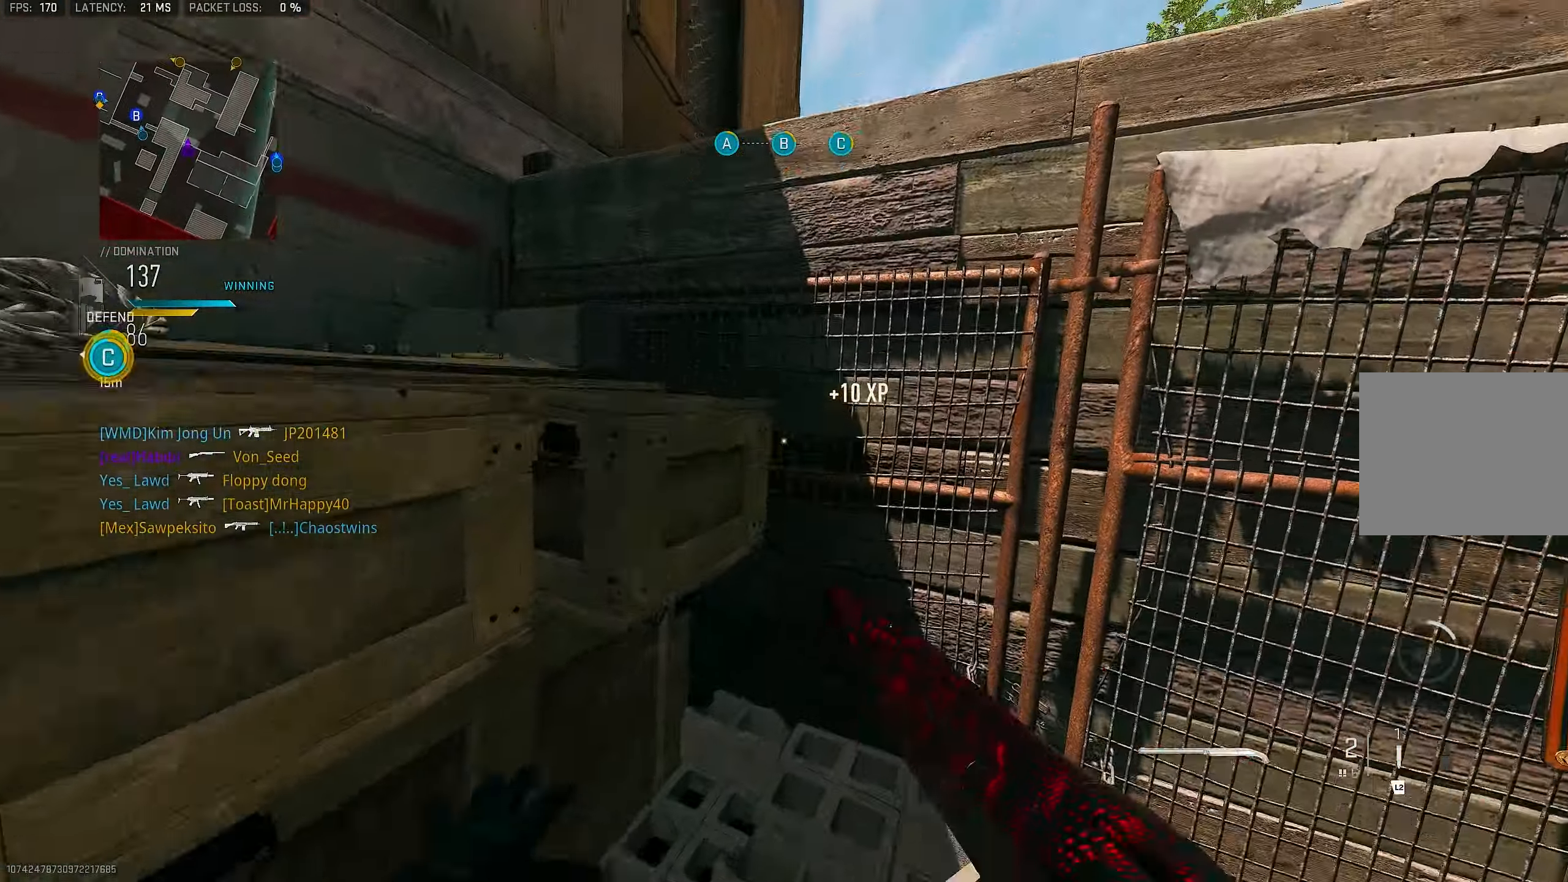
{"buttons": ["CROSS"], "left_stick": "up-left", "right_stick": "right", "events": [[66, "L3", "up"], [66, "right_stick", "down"], [100, "CROSS", "up"], [133, "CROSS", "down"], [200, "L3", "down"], [233, "right_stick", "center"], [266, "CROSS", "up"], [300, "CROSS", "down"], [300, "L3", "up"], [400, "CROSS", "up"], [400, "right_stick", "right"], [466, "CROSS", "down"]]}
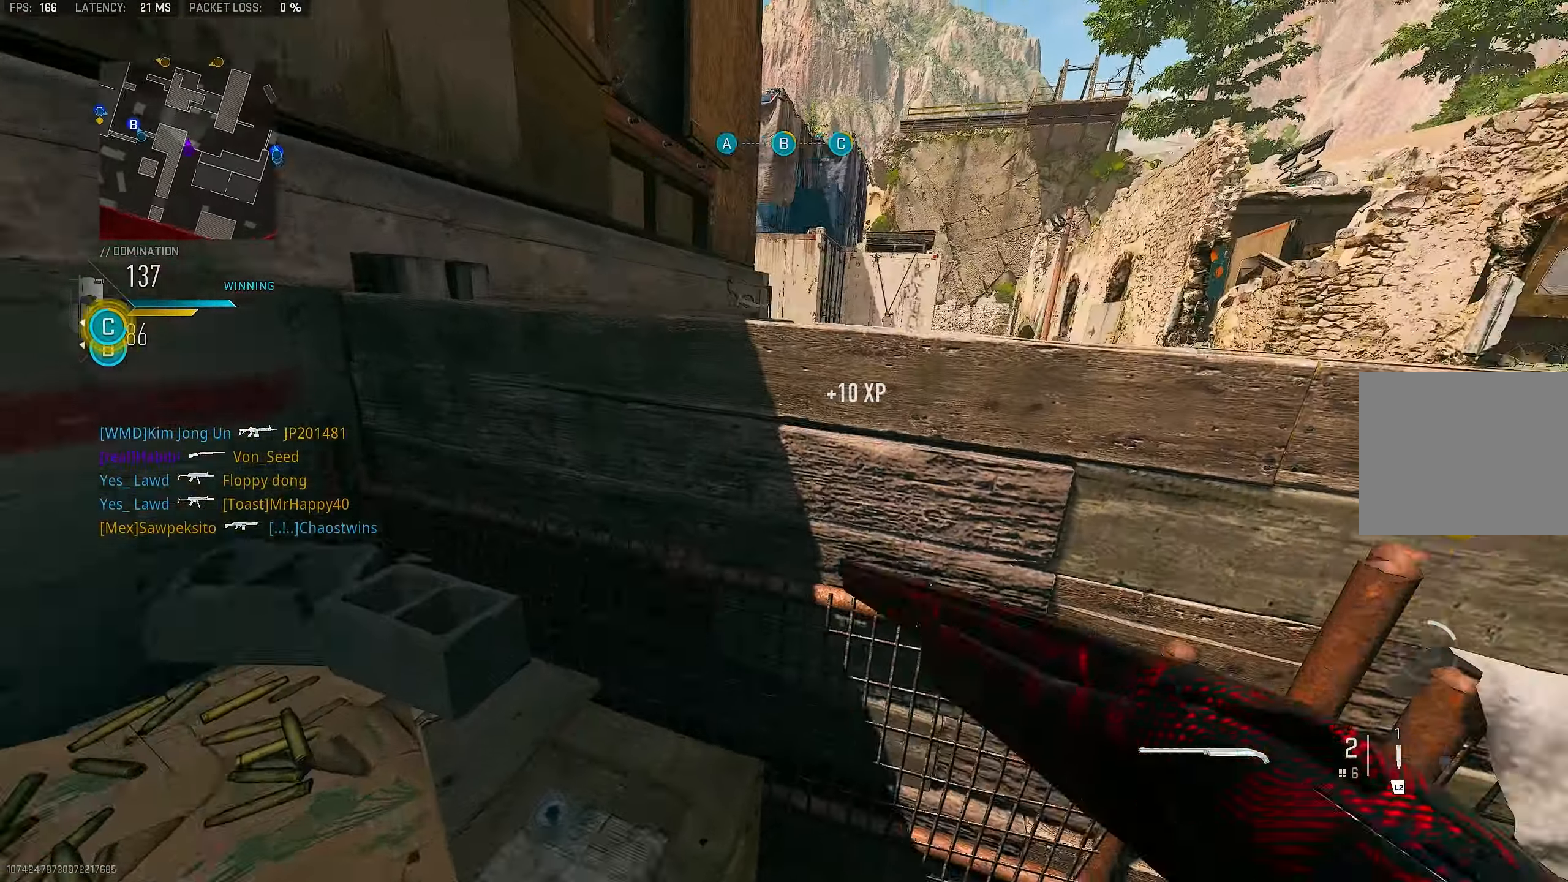
{"buttons": [], "left_stick": "up-left", "right_stick": "center", "events": [[66, "CROSS", "up"], [300, "L3", "down"], [300, "right_stick", "center"], [333, "CROSS", "down"], [433, "CROSS", "up"], [433, "L3", "up"]]}
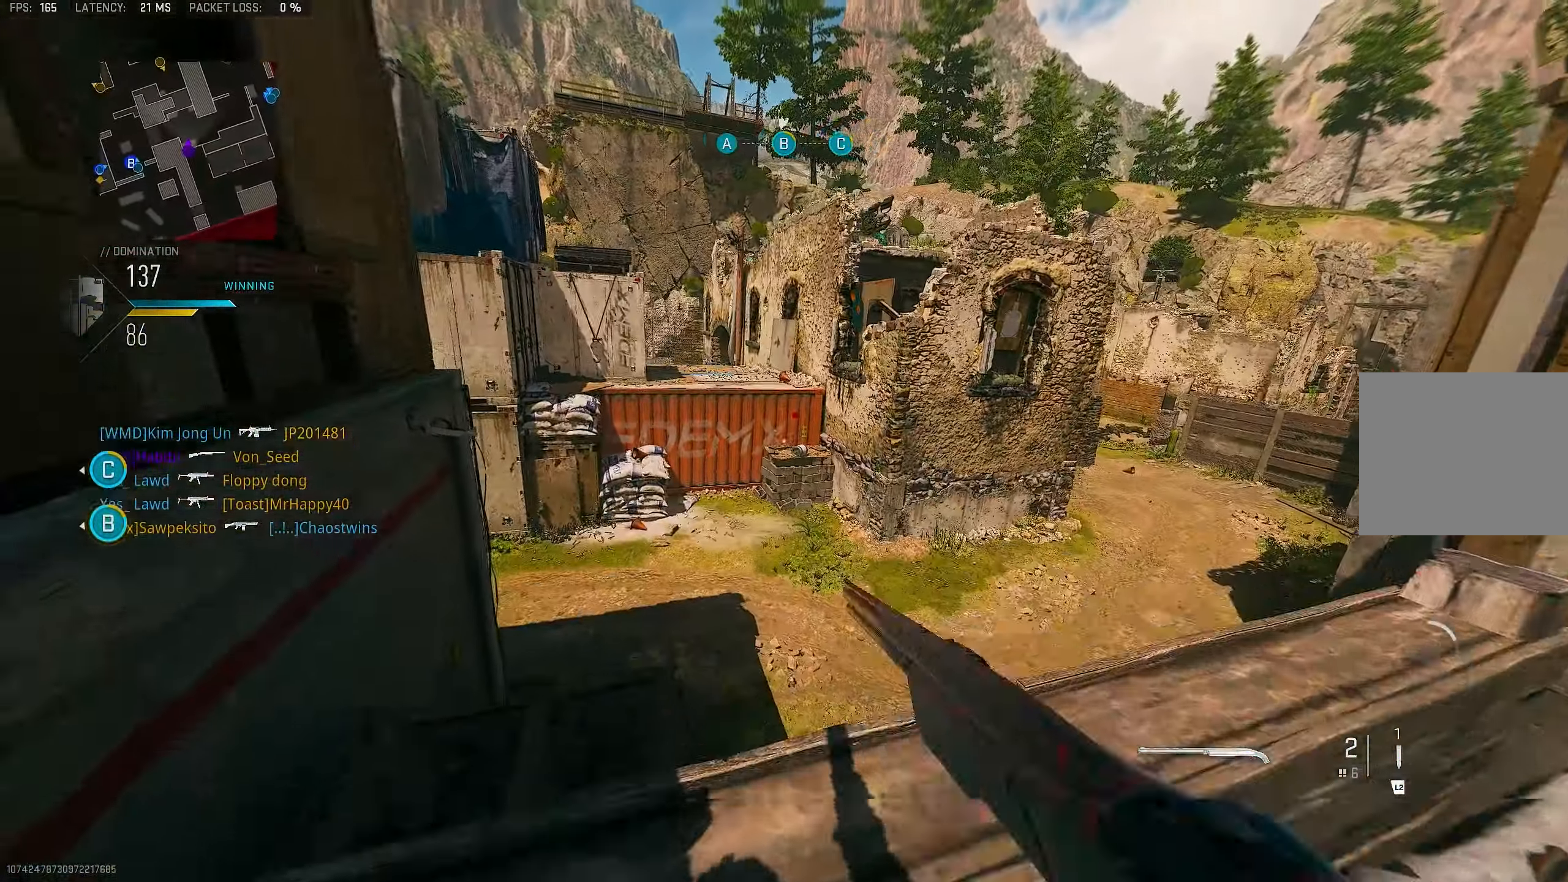
{"buttons": [], "left_stick": "up", "right_stick": "center", "events": [[33, "CROSS", "down"], [66, "L3", "down"], [133, "CROSS", "up"], [200, "L3", "up"], [333, "left_stick", "up"]]}
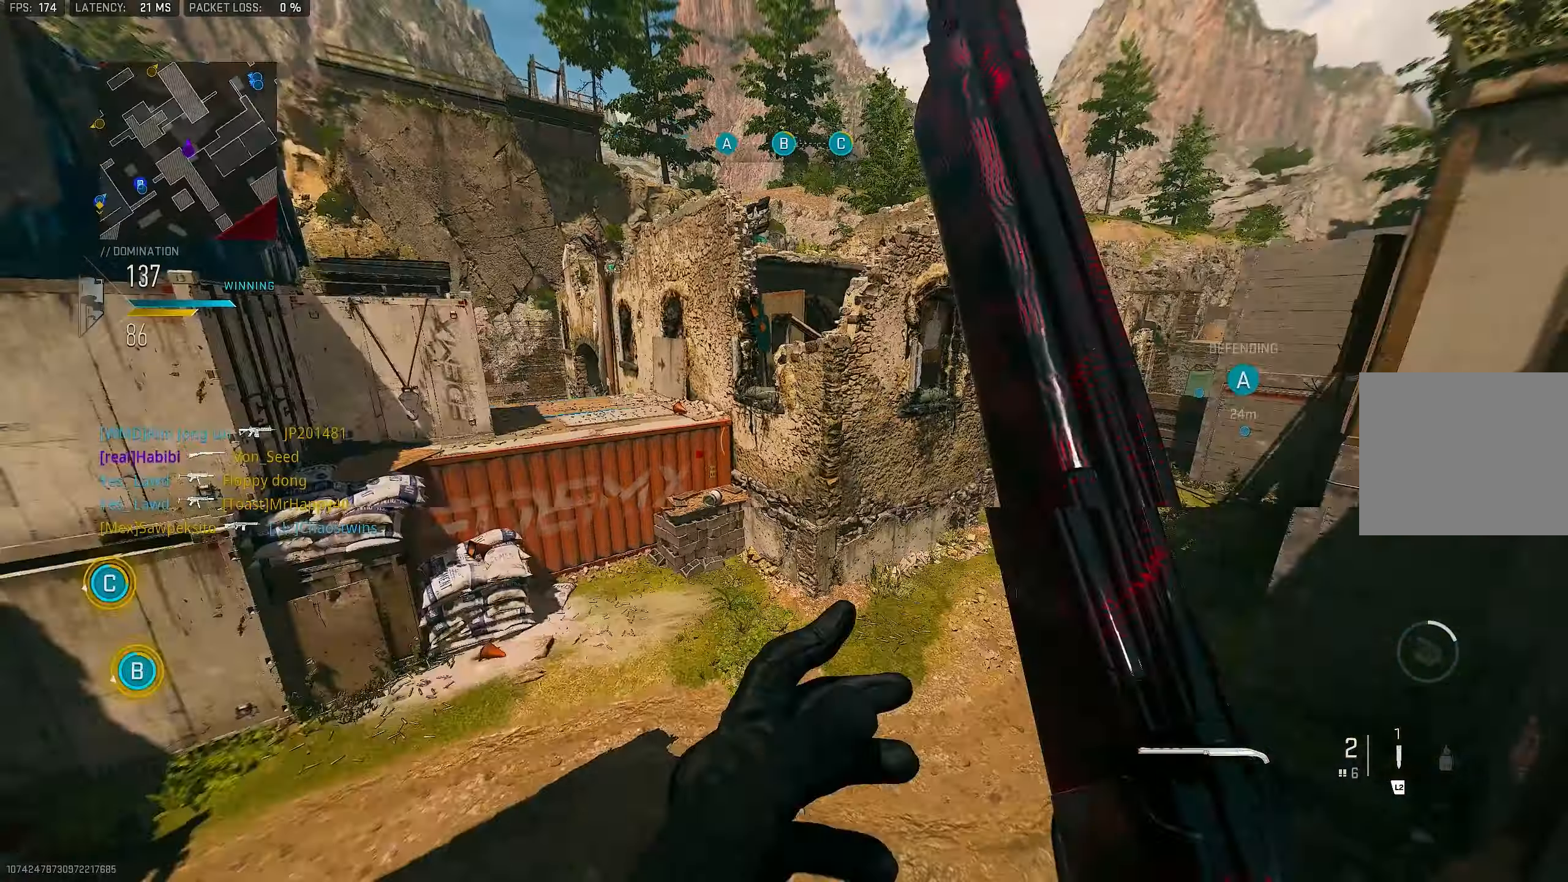
{"buttons": [], "left_stick": "up", "right_stick": "center", "events": [[33, "left_stick", "up-right"], [33, "right_stick", "right"], [133, "L1", "down"], [133, "right_stick", "center"], [267, "L1", "up"], [267, "right_stick", "right"], [467, "left_stick", "up"], [467, "right_stick", "center"]]}
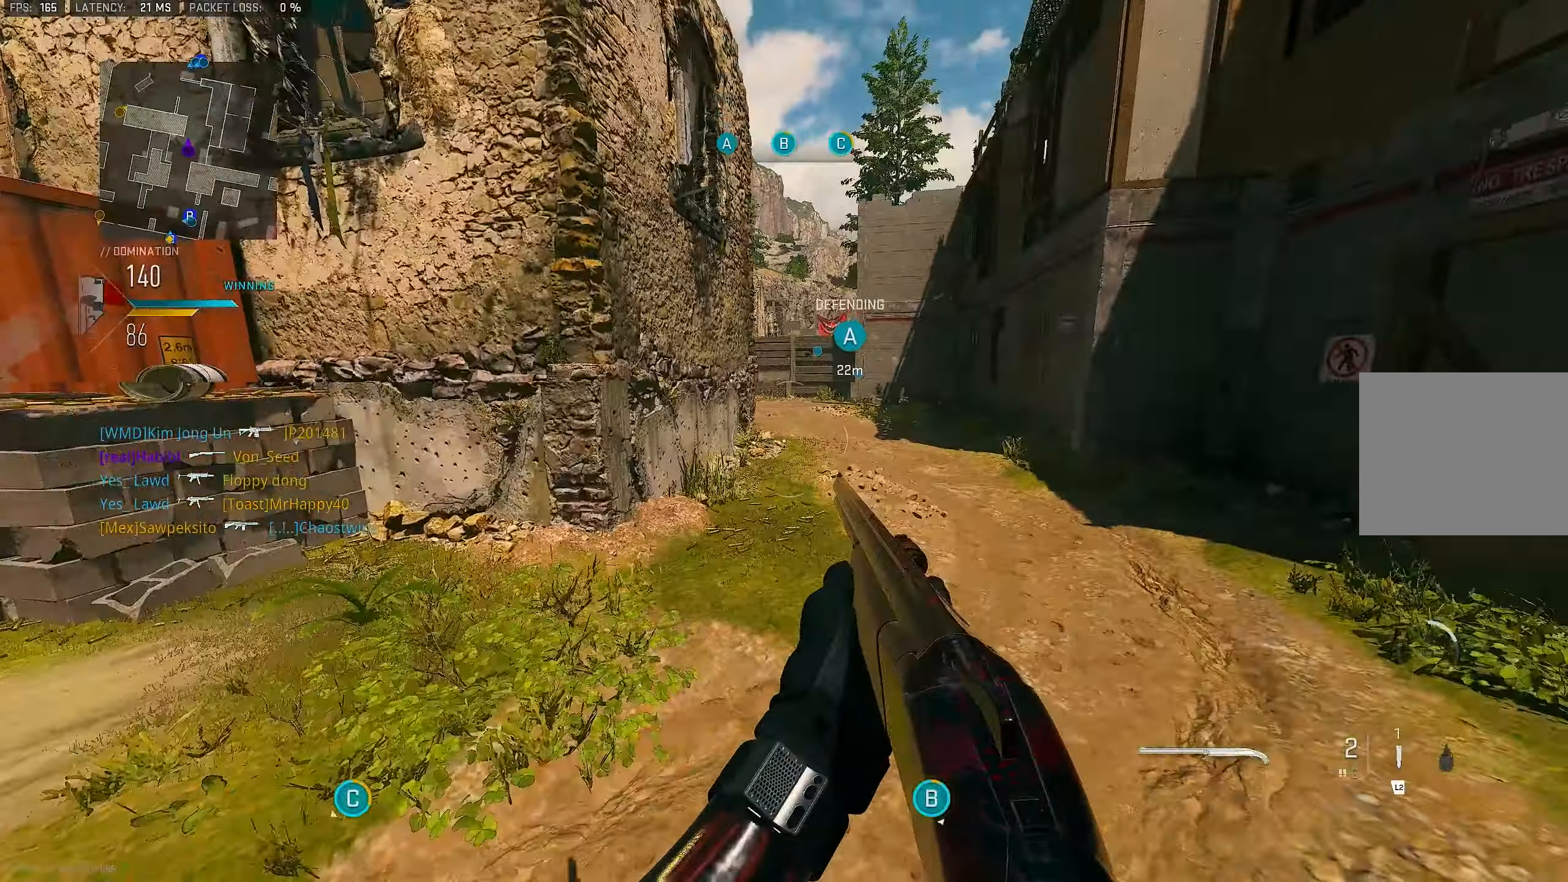
{"buttons": [], "left_stick": "up-left", "right_stick": "center", "events": [[67, "right_stick", "right"], [167, "L3", "down"], [167, "left_stick", "up-left"], [200, "right_stick", "center"], [300, "L3", "up"]]}
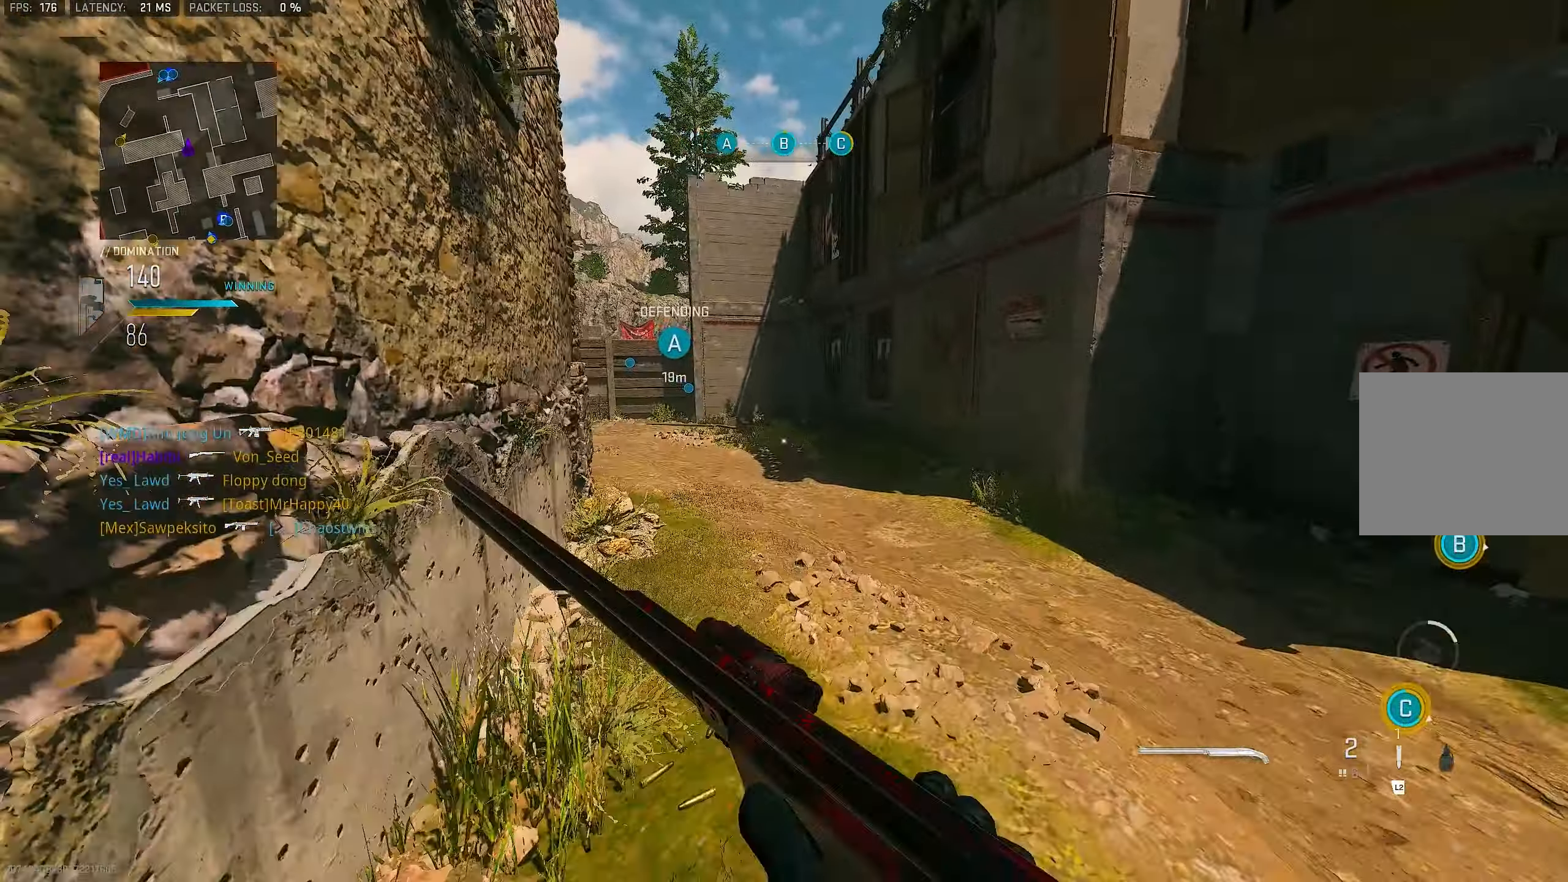
{"buttons": [], "left_stick": "up-left", "right_stick": "center", "events": [[233, "R3", "down"], [367, "R3", "up"]]}
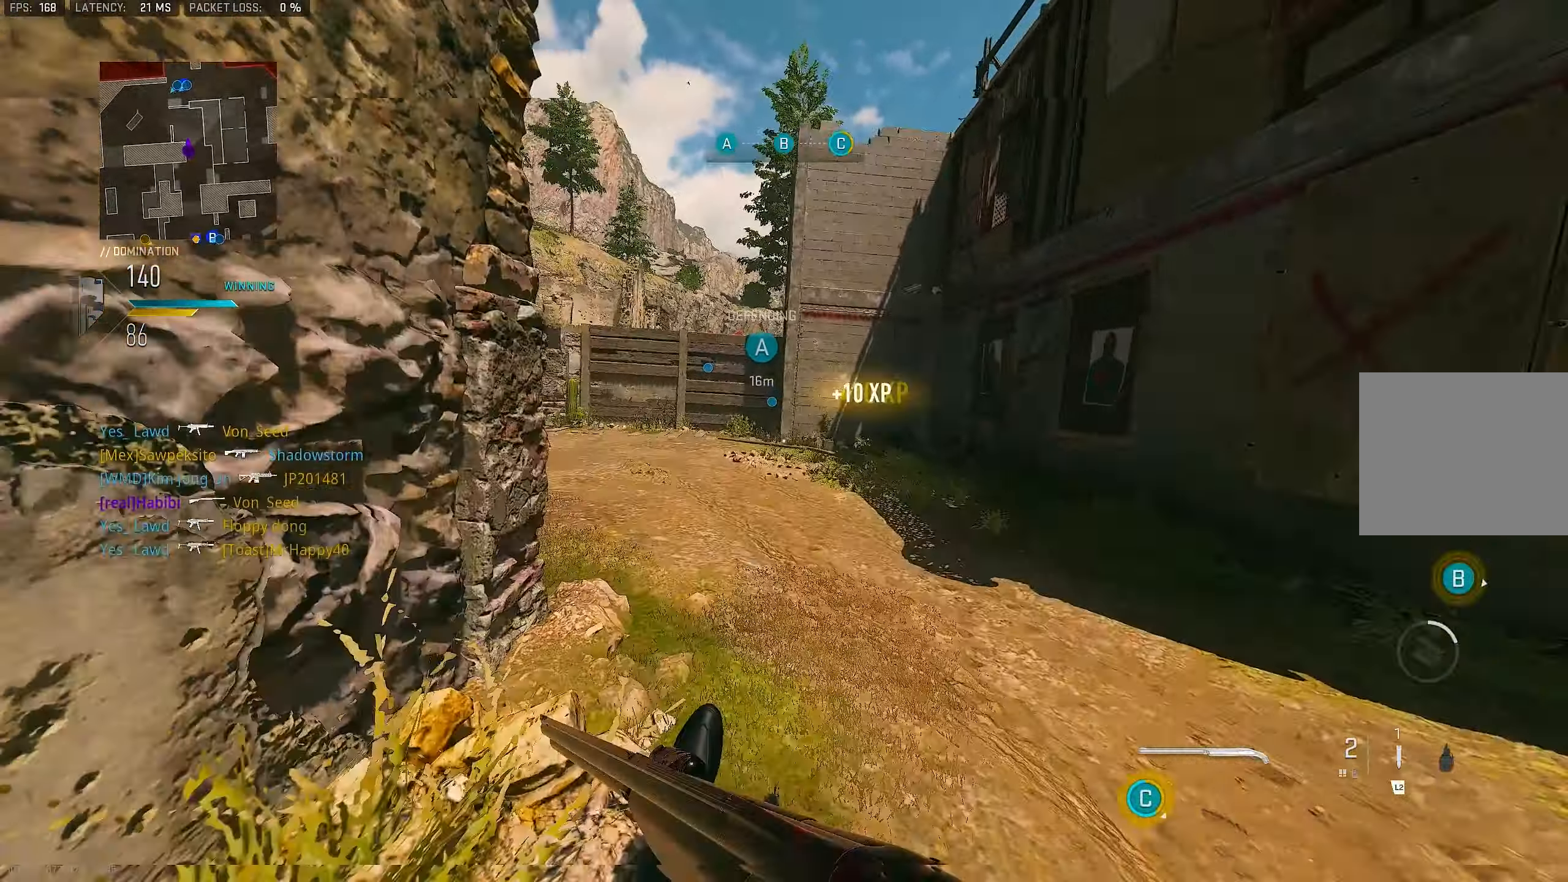
{"buttons": [], "left_stick": "up-left", "right_stick": "center", "events": [[133, "right_stick", "left"], [400, "L1", "down"], [433, "right_stick", "center"], [500, "L1", "up"]]}
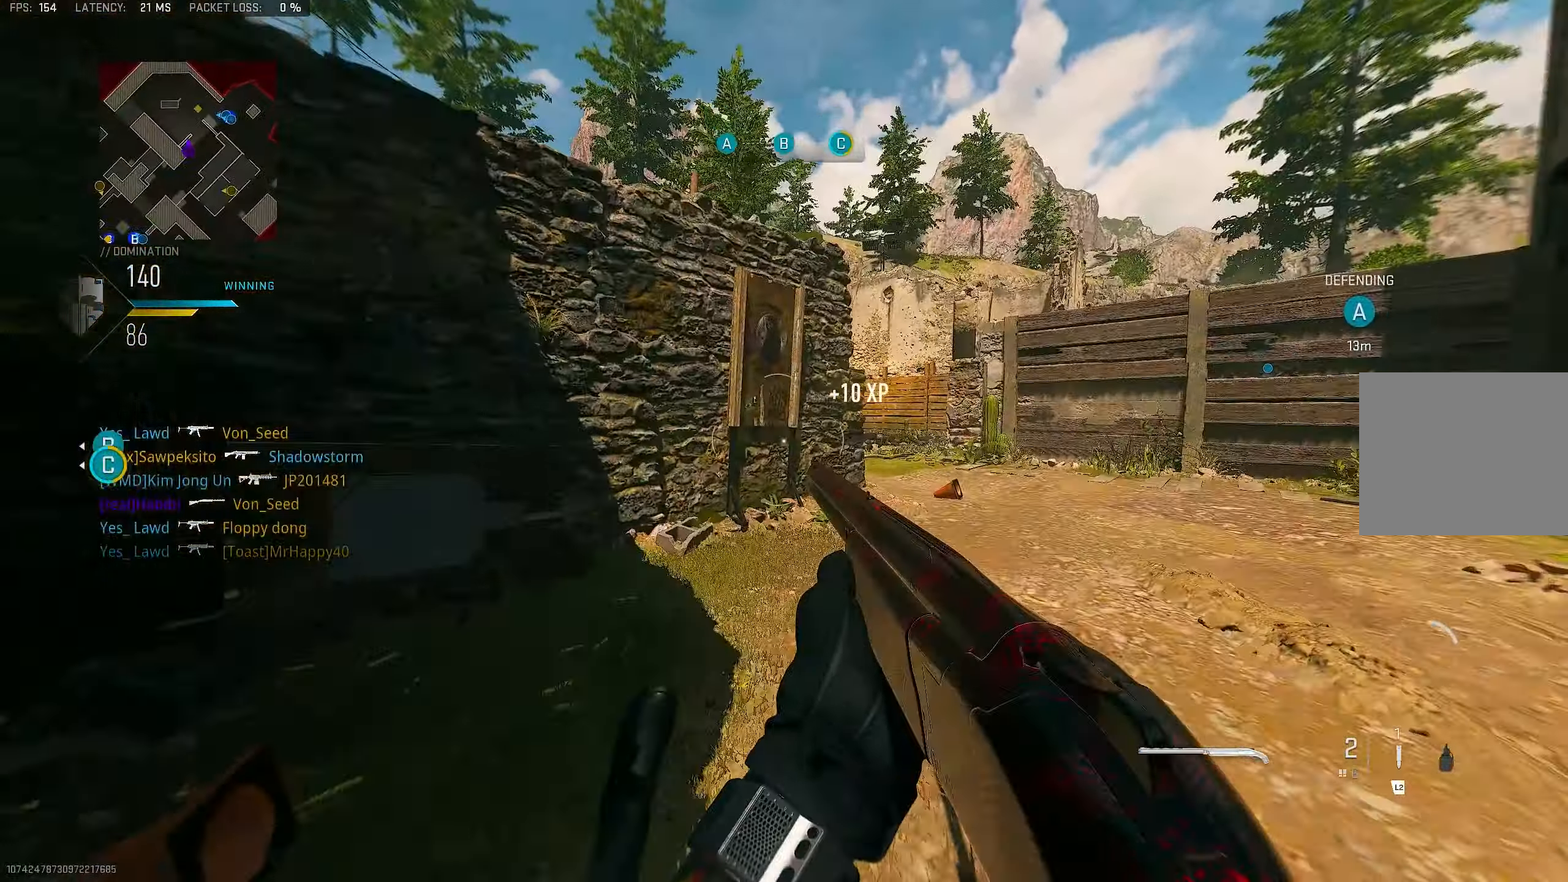
{"buttons": [], "left_stick": "up", "right_stick": "center", "events": [[100, "left_stick", "up"], [133, "CROSS", "down"], [233, "right_stick", "right"], [267, "CROSS", "up"], [400, "right_stick", "center"]]}
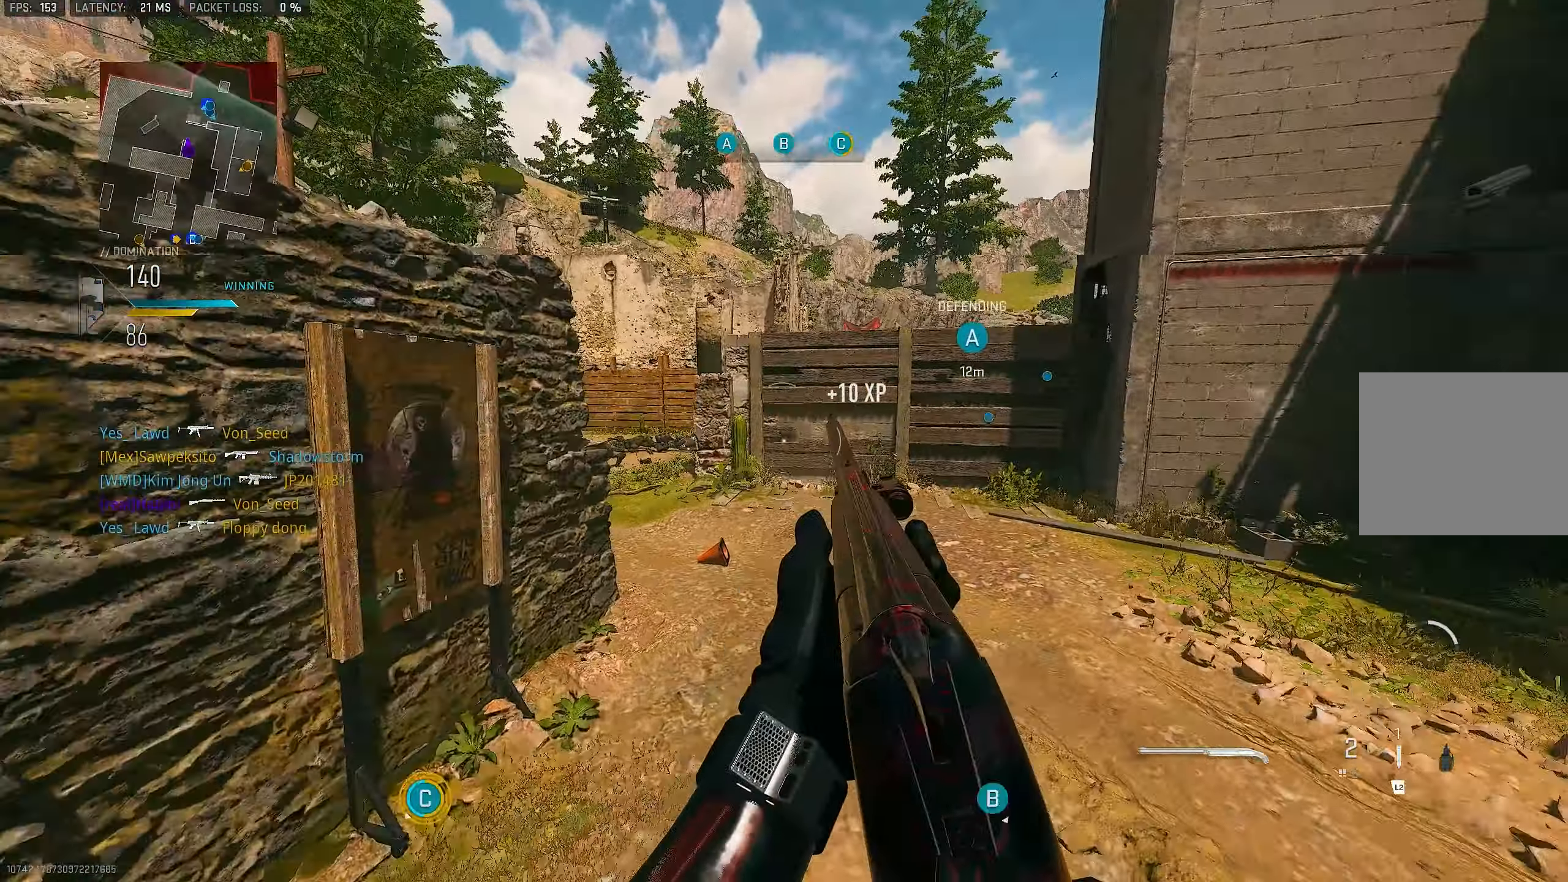
{"buttons": [], "left_stick": "down", "right_stick": "right", "events": [[33, "right_stick", "right"], [200, "left_stick", "up-left"], [300, "left_stick", "left"], [367, "right_stick", "center"], [500, "left_stick", "down"], [500, "right_stick", "right"]]}
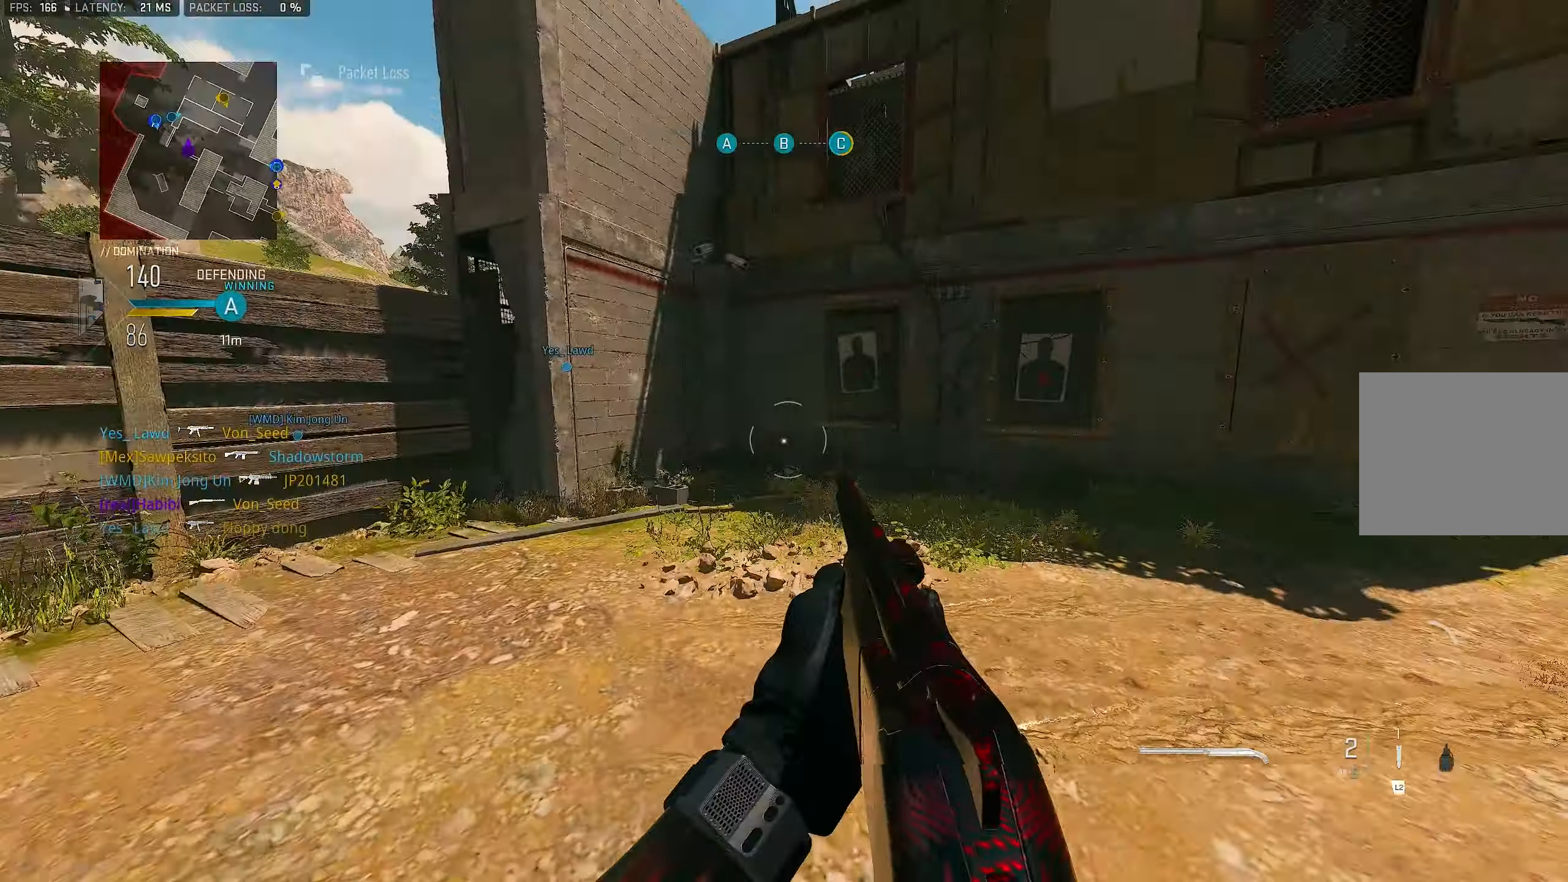
{"buttons": [], "left_stick": "up", "right_stick": "center", "events": [[67, "left_stick", "down-right"], [200, "left_stick", "up-right"], [267, "L3", "down"], [267, "left_stick", "up"], [317, "right_stick", "center"], [400, "L3", "up"]]}
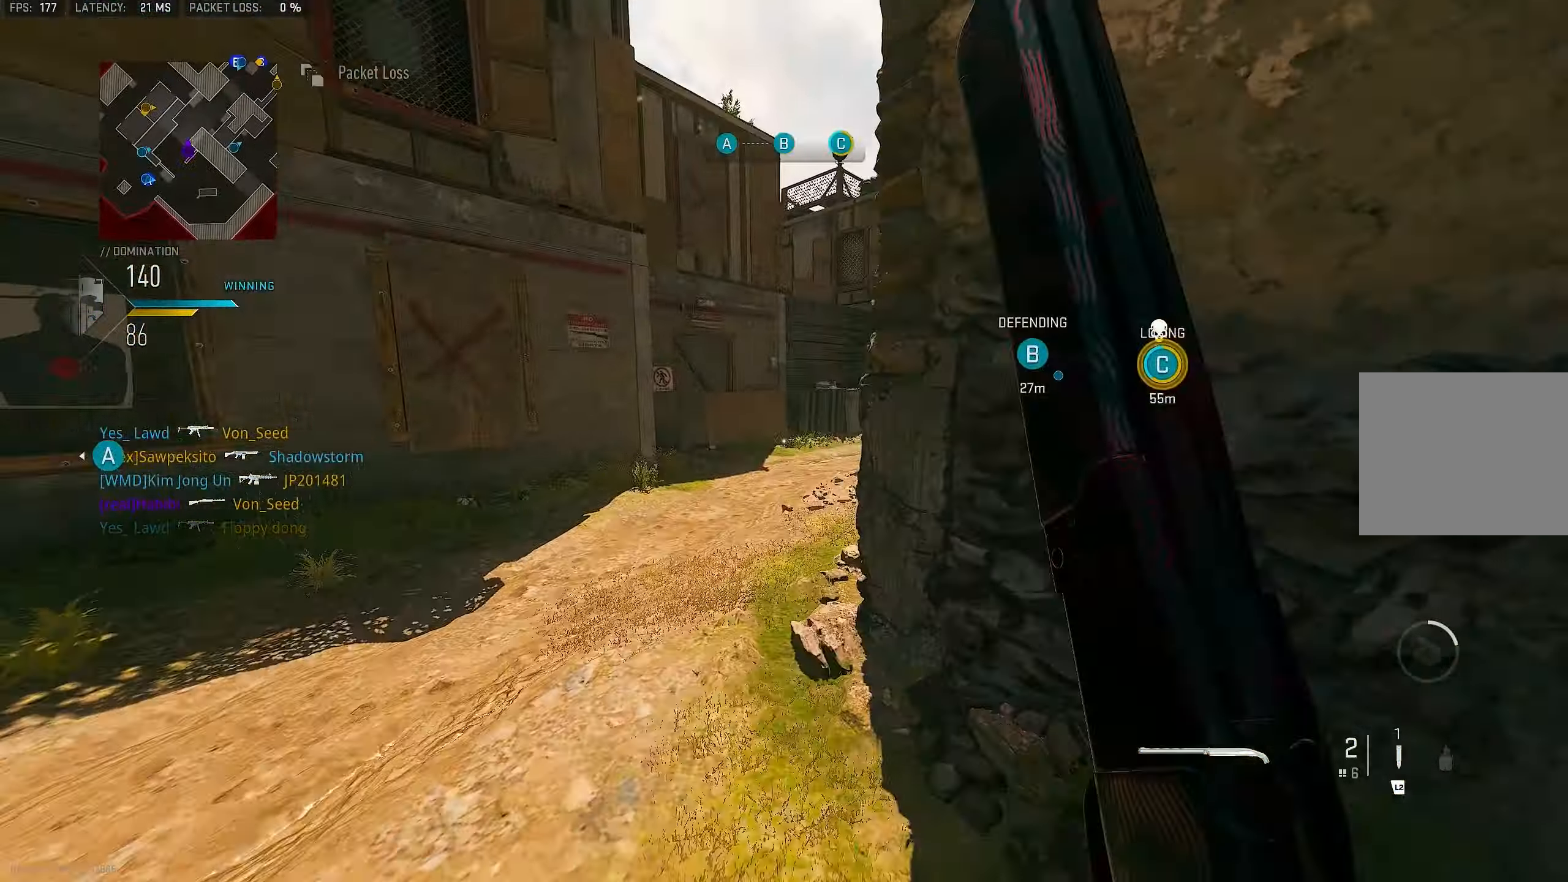
{"buttons": ["CROSS"], "left_stick": "up-left", "right_stick": "center", "events": [[17, "left_stick", "up-left"], [300, "right_stick", "right"], [500, "CROSS", "down"], [500, "right_stick", "center"]]}
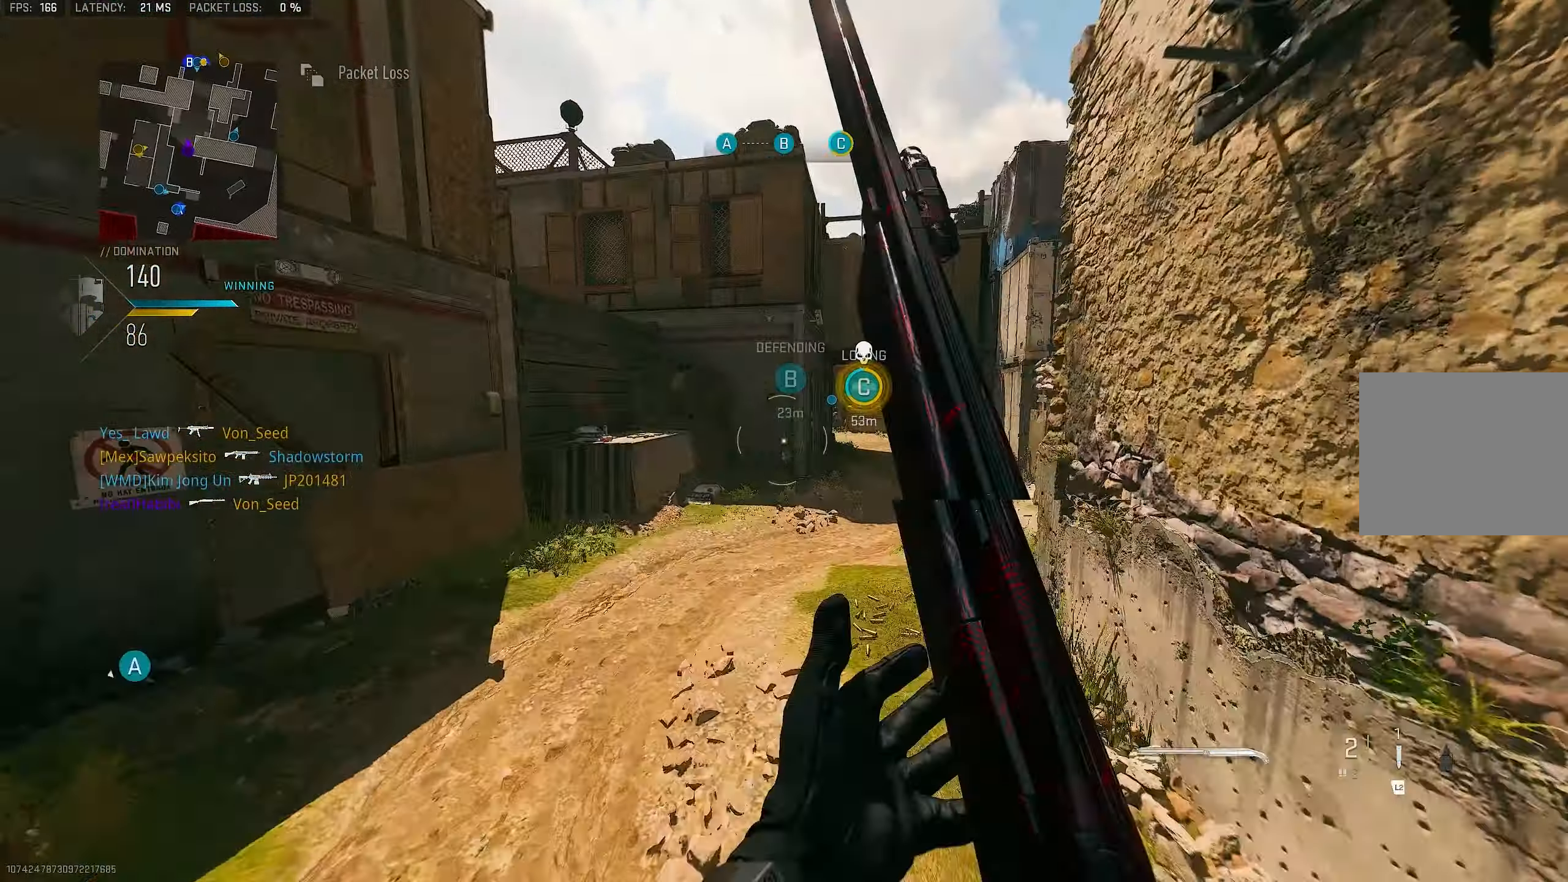
{"buttons": [], "left_stick": "up-left", "right_stick": "center", "events": [[133, "CROSS", "up"]]}
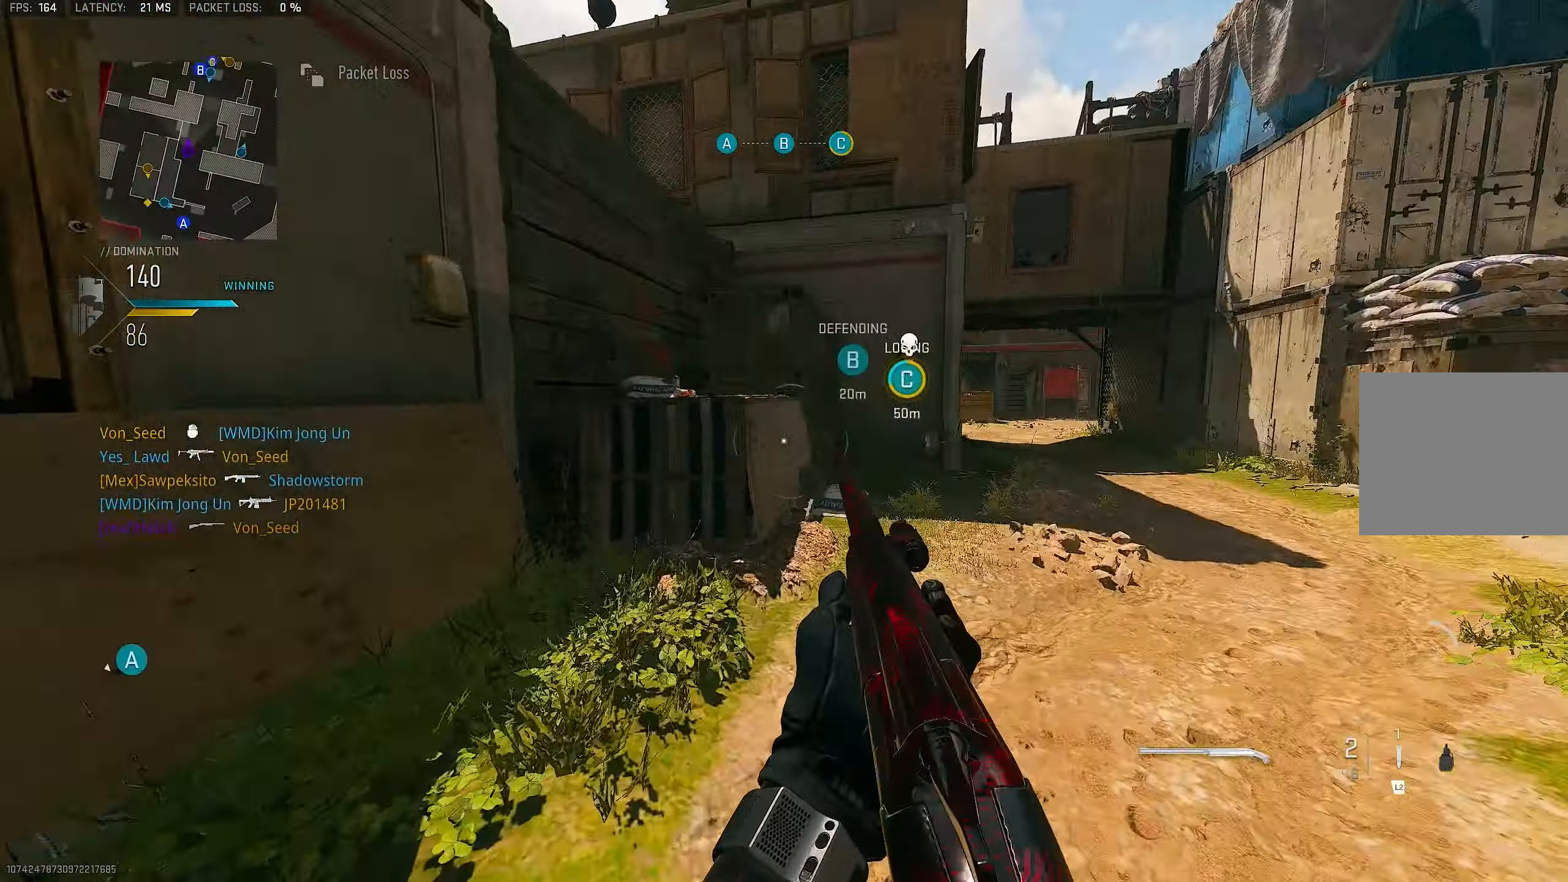
{"buttons": [], "left_stick": "up-left", "right_stick": "center", "events": [[67, "L3", "down"], [267, "L3", "up"], [434, "CROSS", "down"], [500, "CROSS", "up"]]}